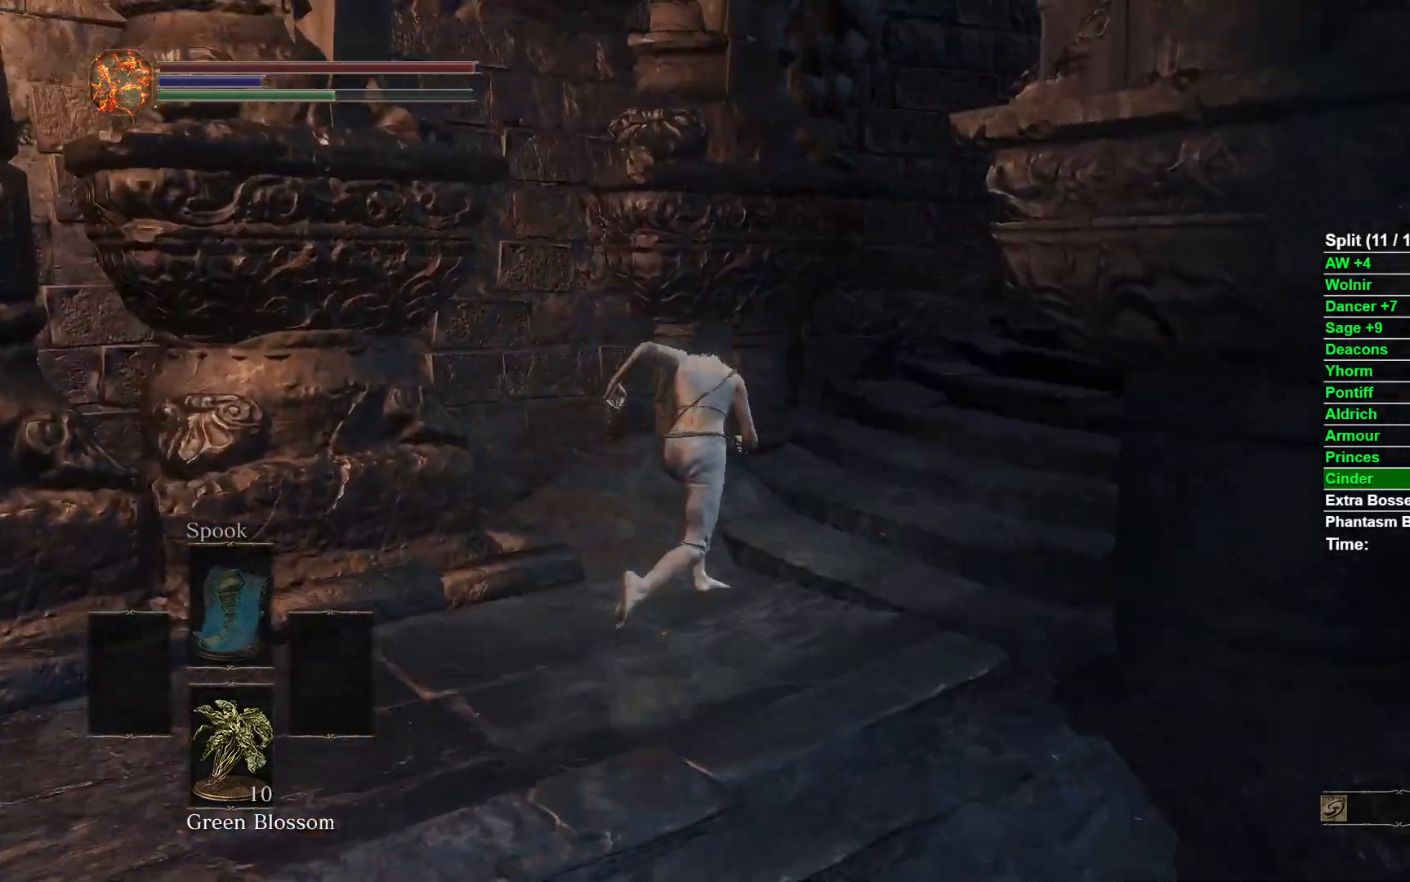
Gameplay with a controller (Xbox layout); each line is a JSON object with the inputs held at the frame after it. "events" lists button and stick changes between this image and that frame as [ms after this image, input, new state], when the widget could be followed in between. Not read: START.
{"buttons": ["B"], "left_stick": "up", "right_stick": "down-right", "events": [[383, "right_stick", "down-right"]]}
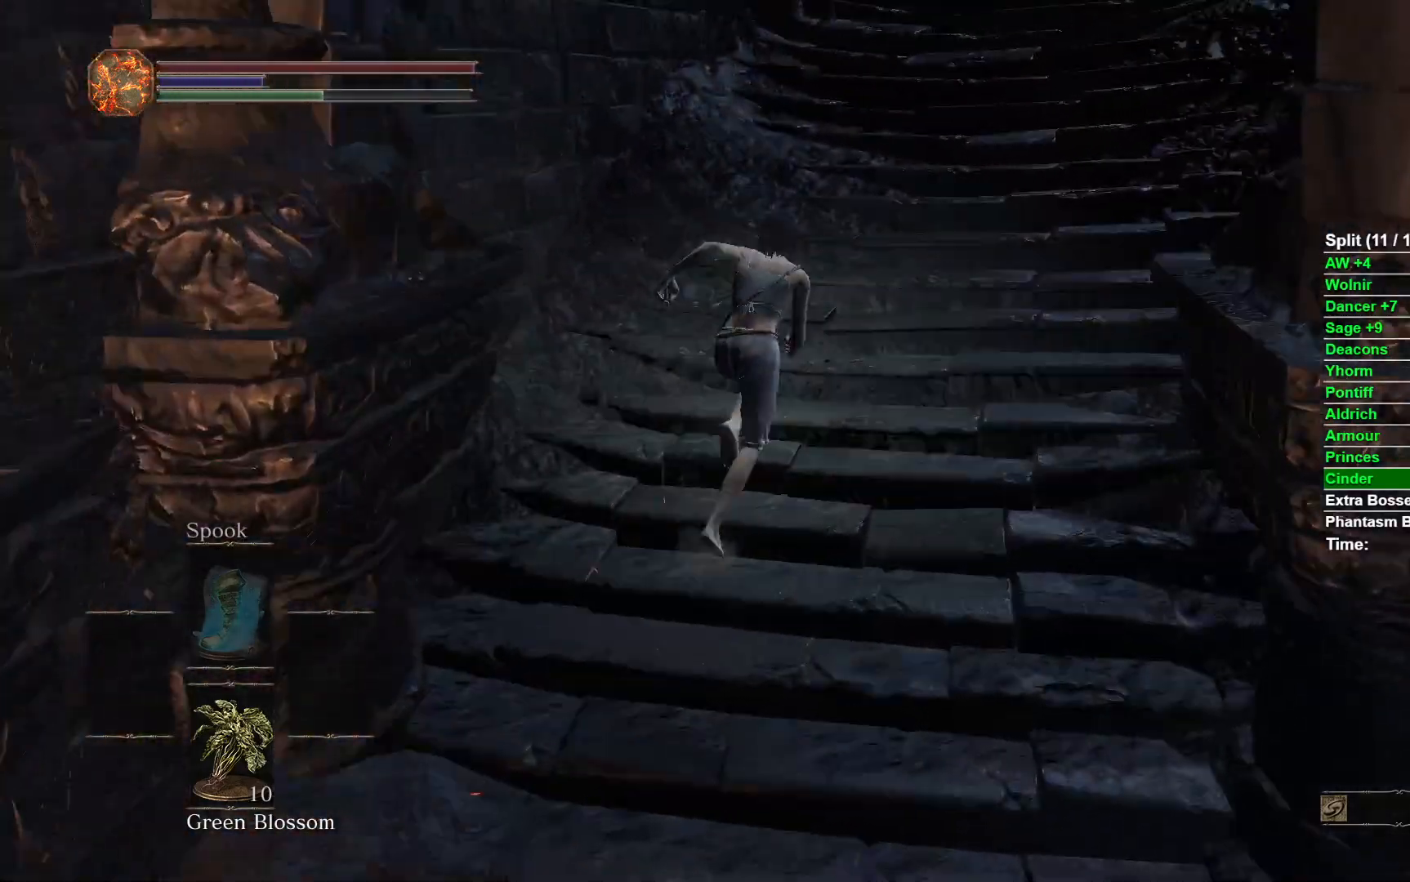
{"buttons": ["B"], "left_stick": "up", "right_stick": "down-right", "events": []}
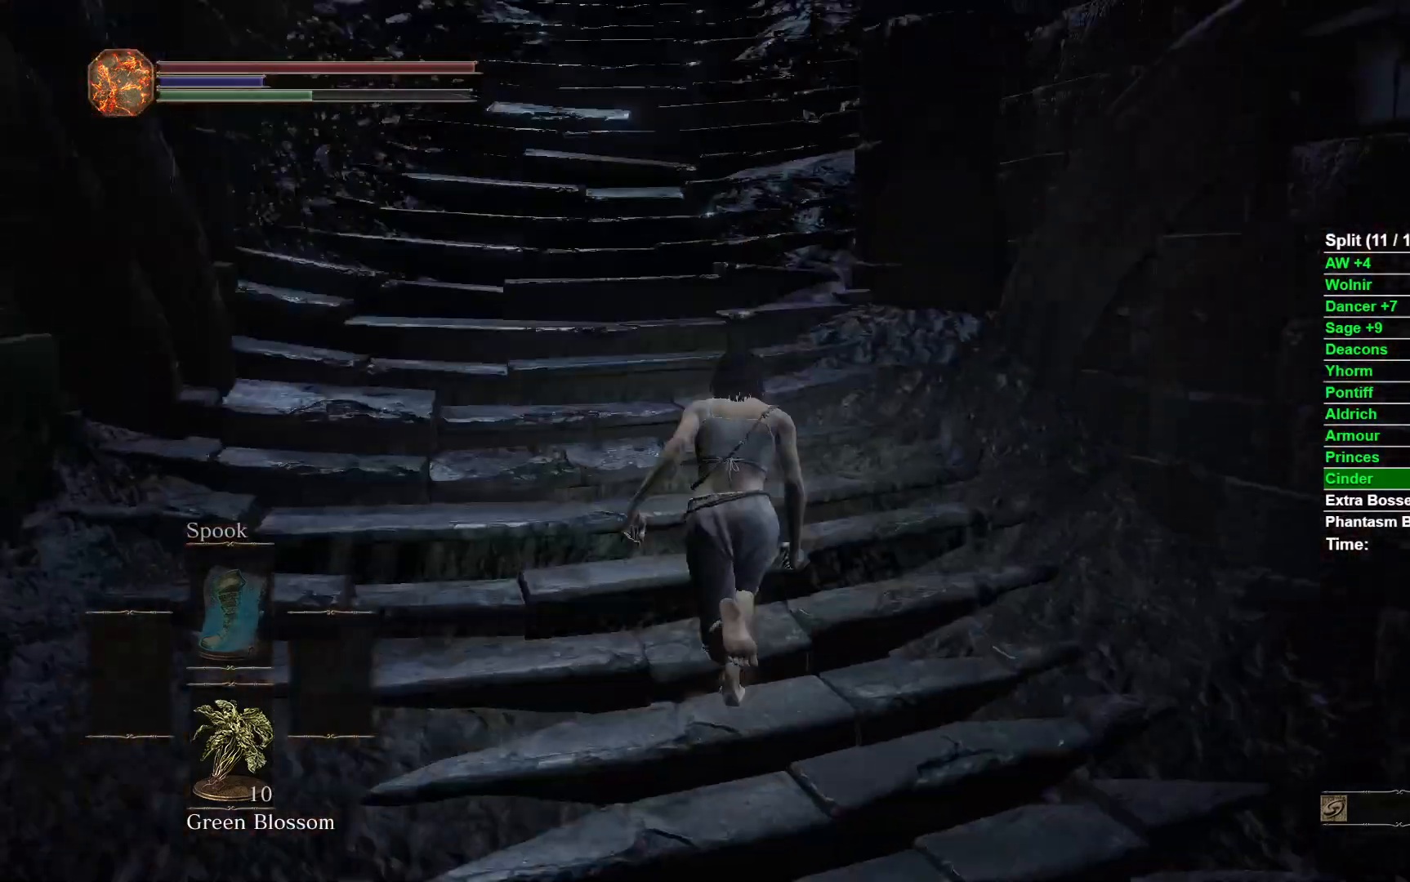
{"buttons": ["B"], "left_stick": "up-left", "right_stick": "down-right", "events": [[133, "left_stick", "up-left"]]}
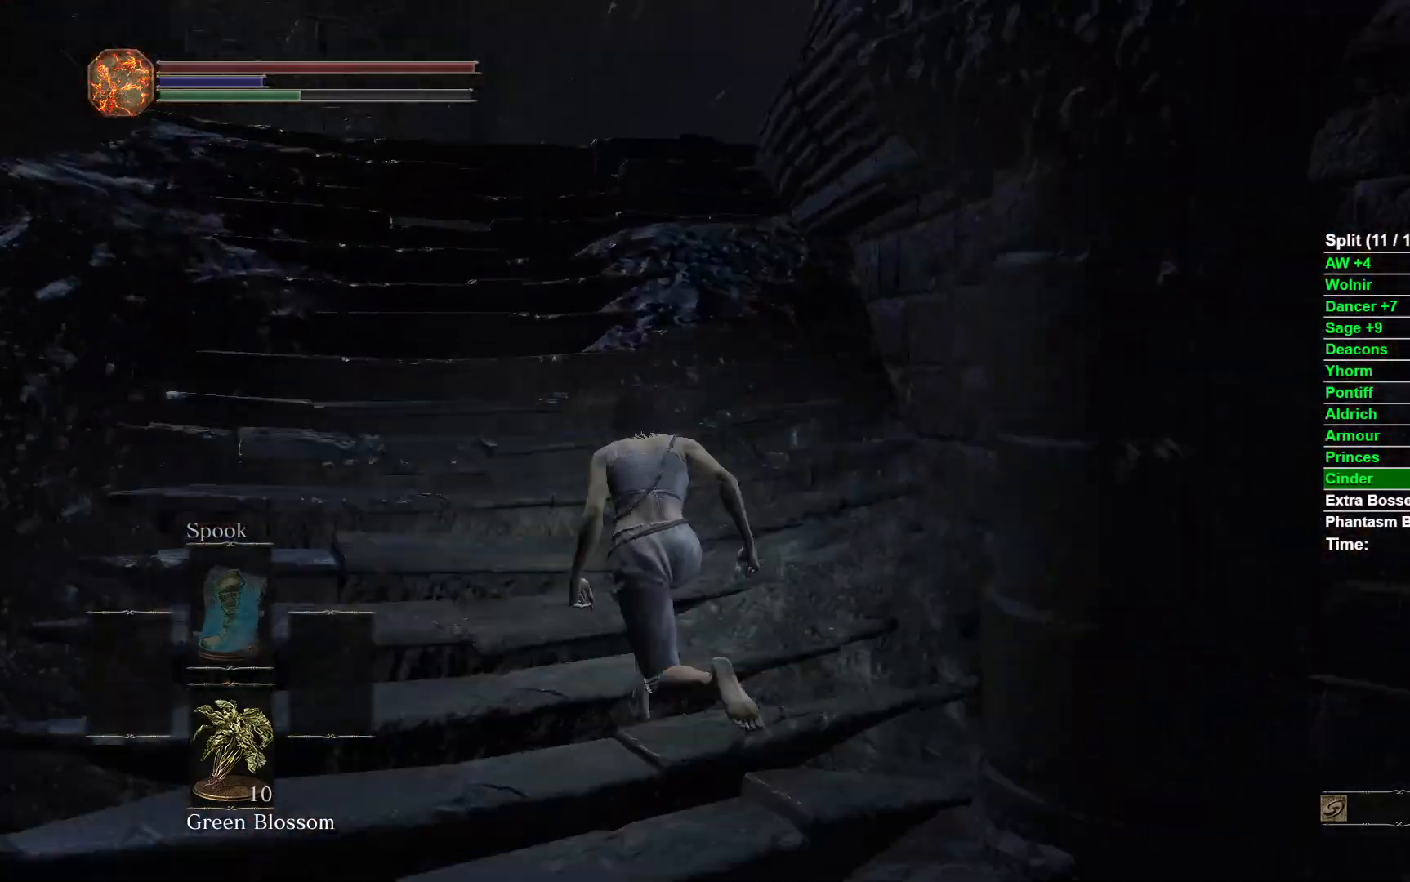
{"buttons": ["B"], "left_stick": "up-left", "right_stick": "down-right", "events": []}
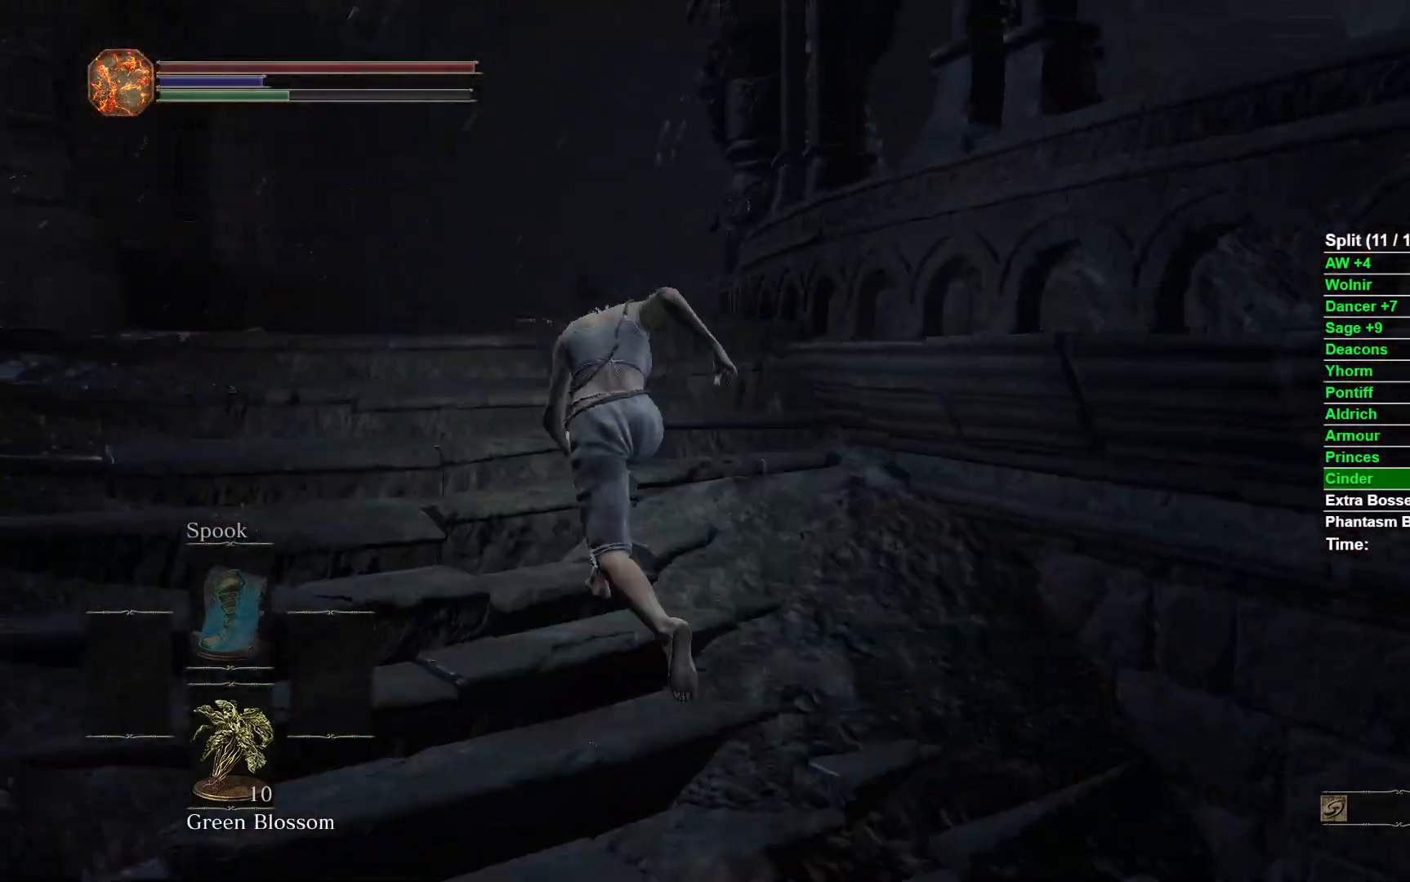
{"buttons": ["B"], "left_stick": "up-left", "right_stick": "down-right", "events": []}
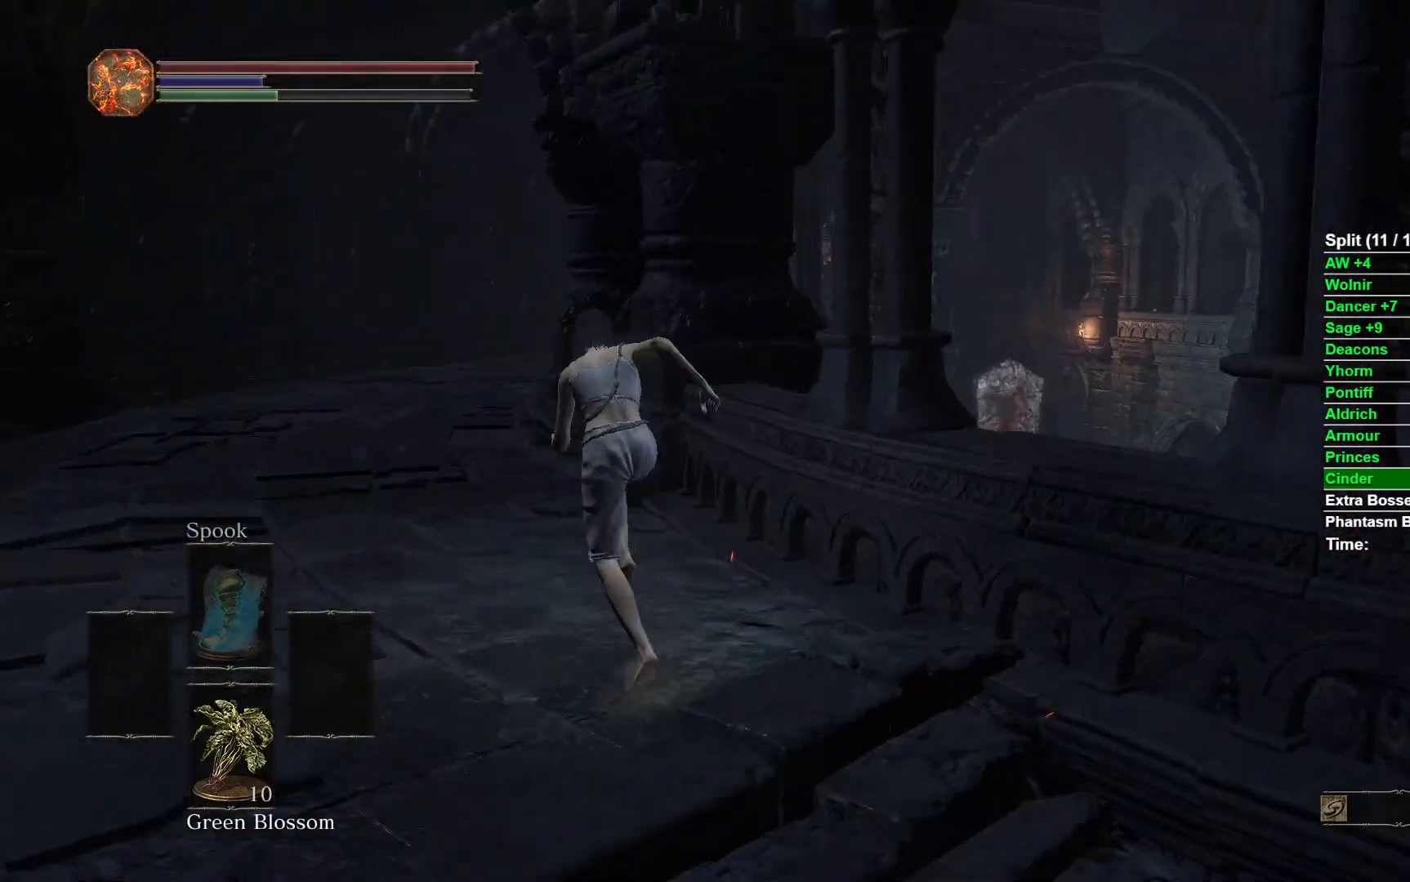
{"buttons": ["B"], "left_stick": "up-left", "right_stick": "down-right", "events": []}
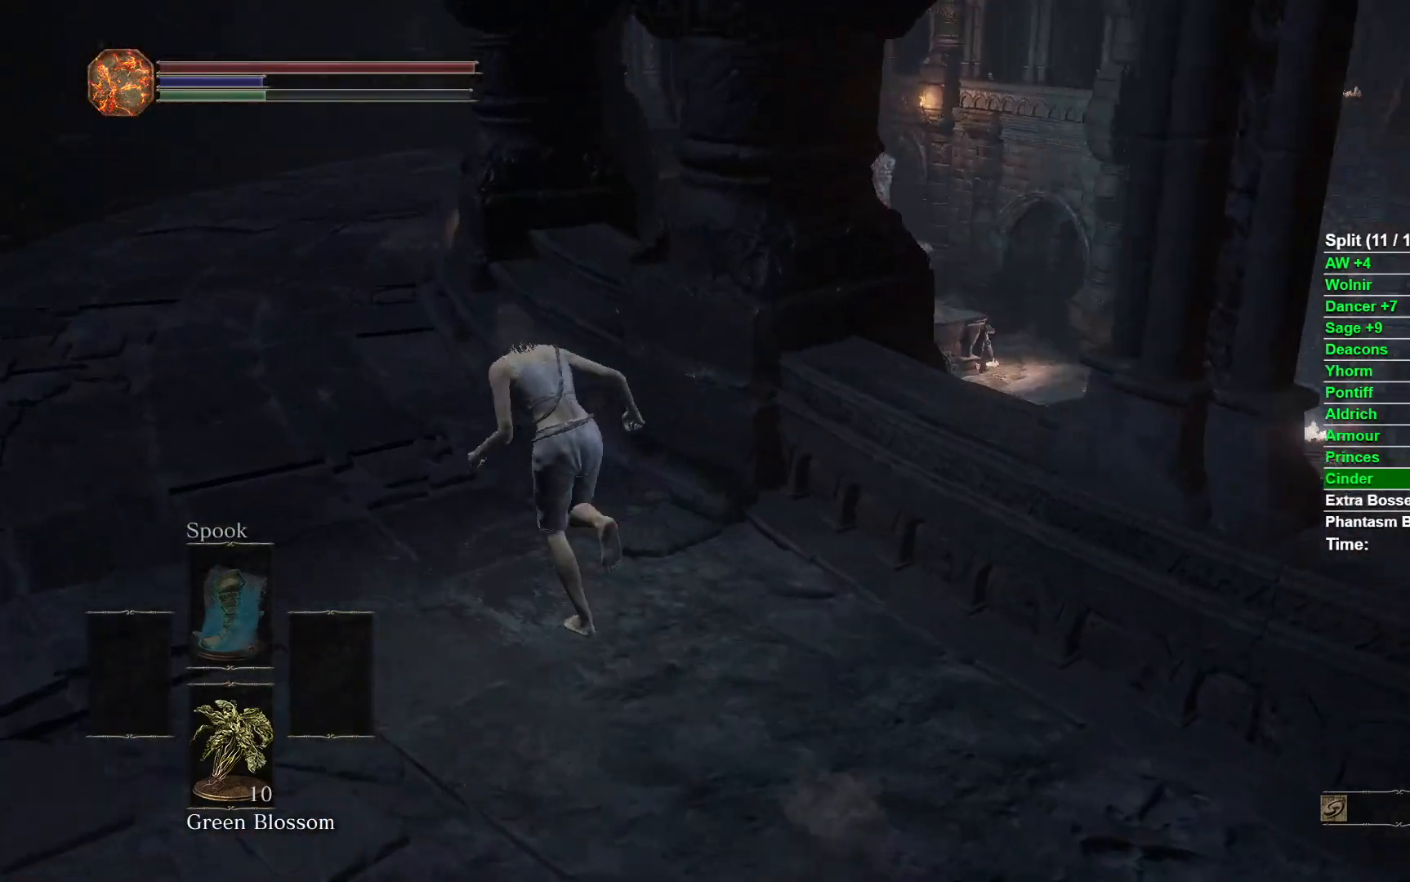
{"buttons": [], "left_stick": "up-left", "right_stick": "down-right", "events": [[433, "B", "up"]]}
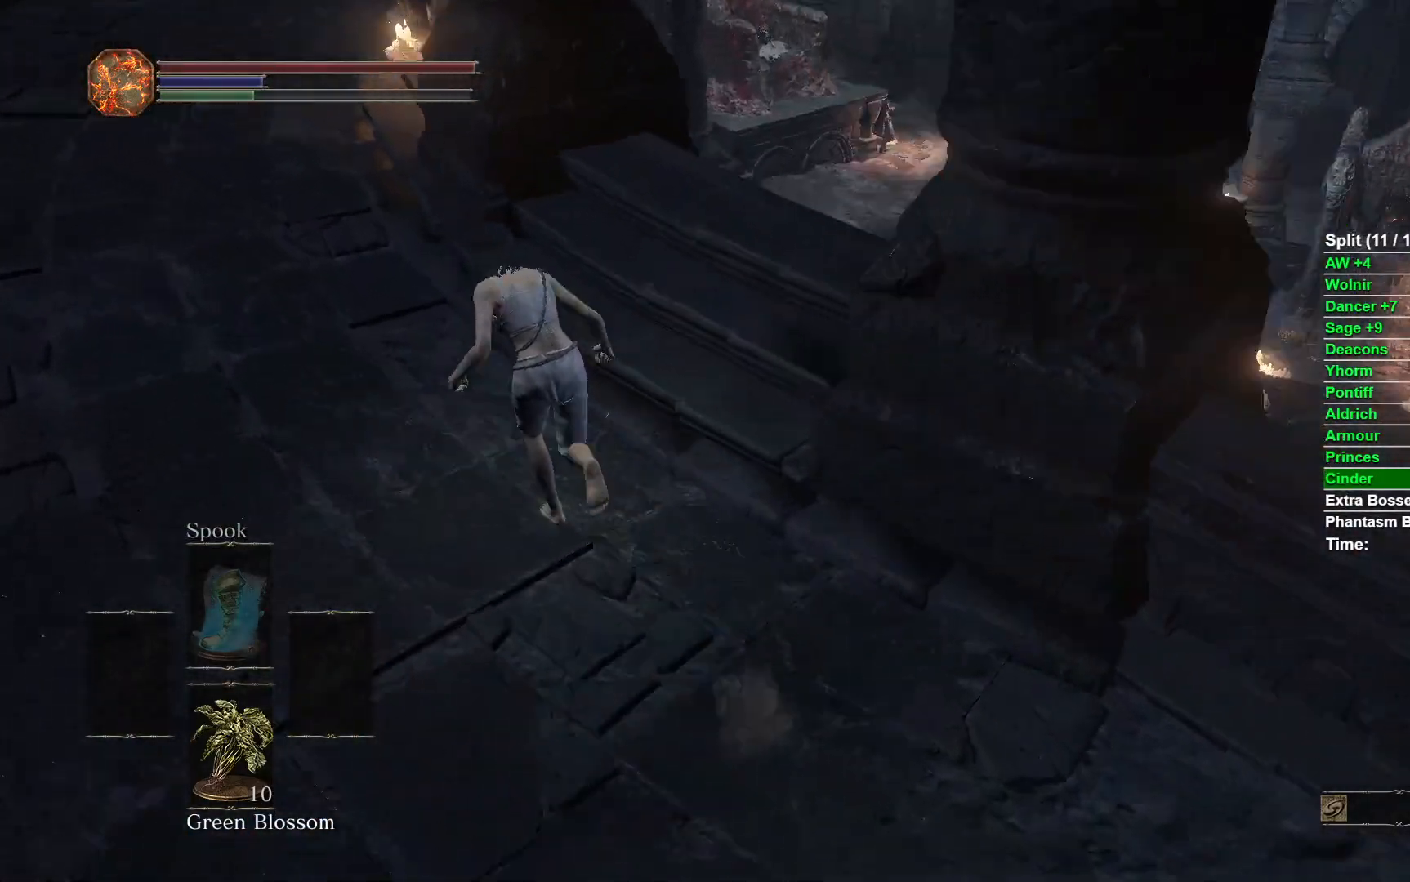
{"buttons": [], "left_stick": "up", "right_stick": "down-right", "events": [[150, "left_stick", "up"]]}
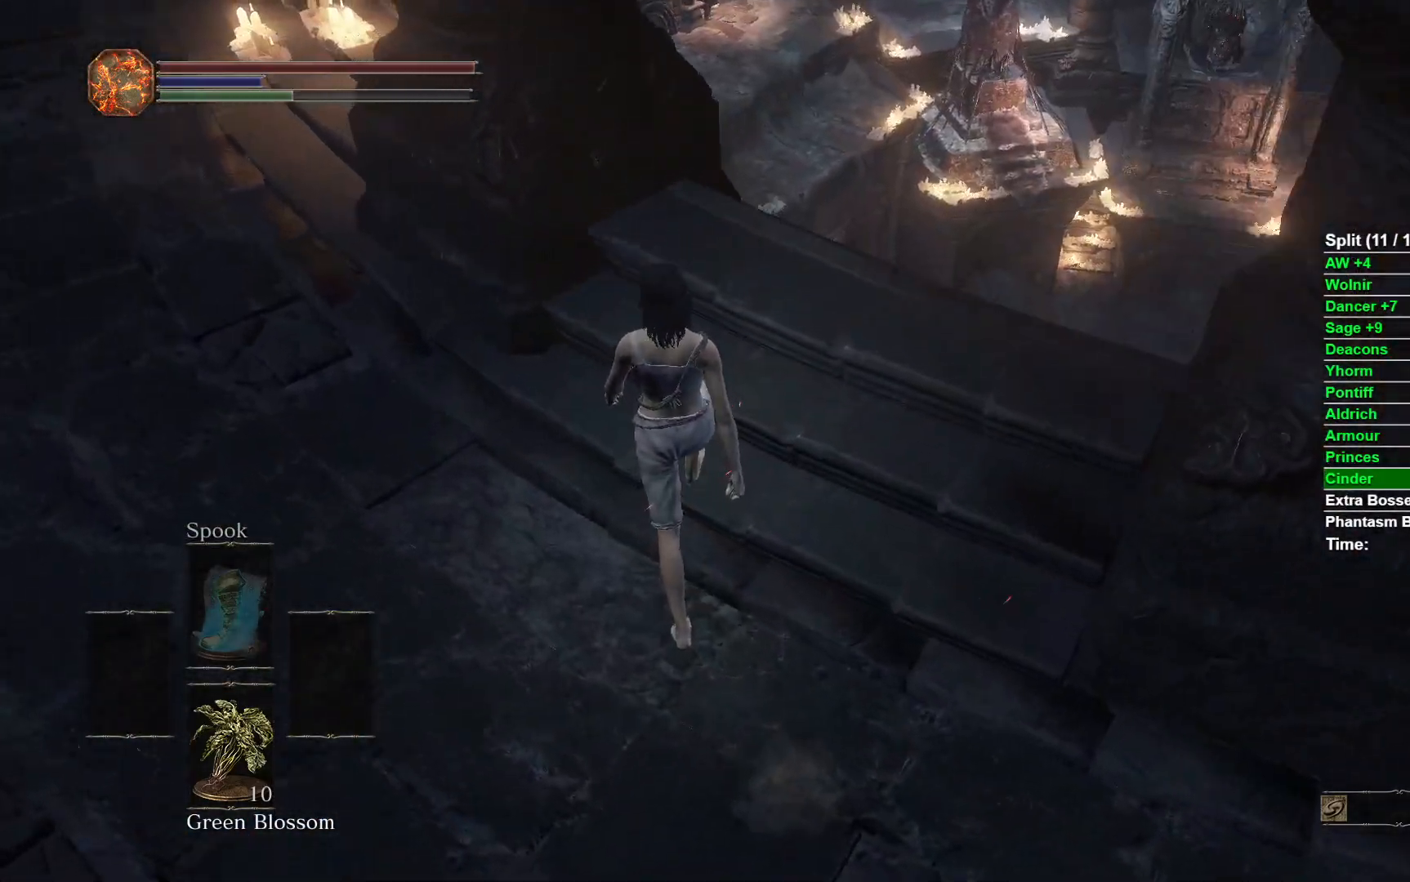
{"buttons": [], "left_stick": "up", "right_stick": "down-right", "events": []}
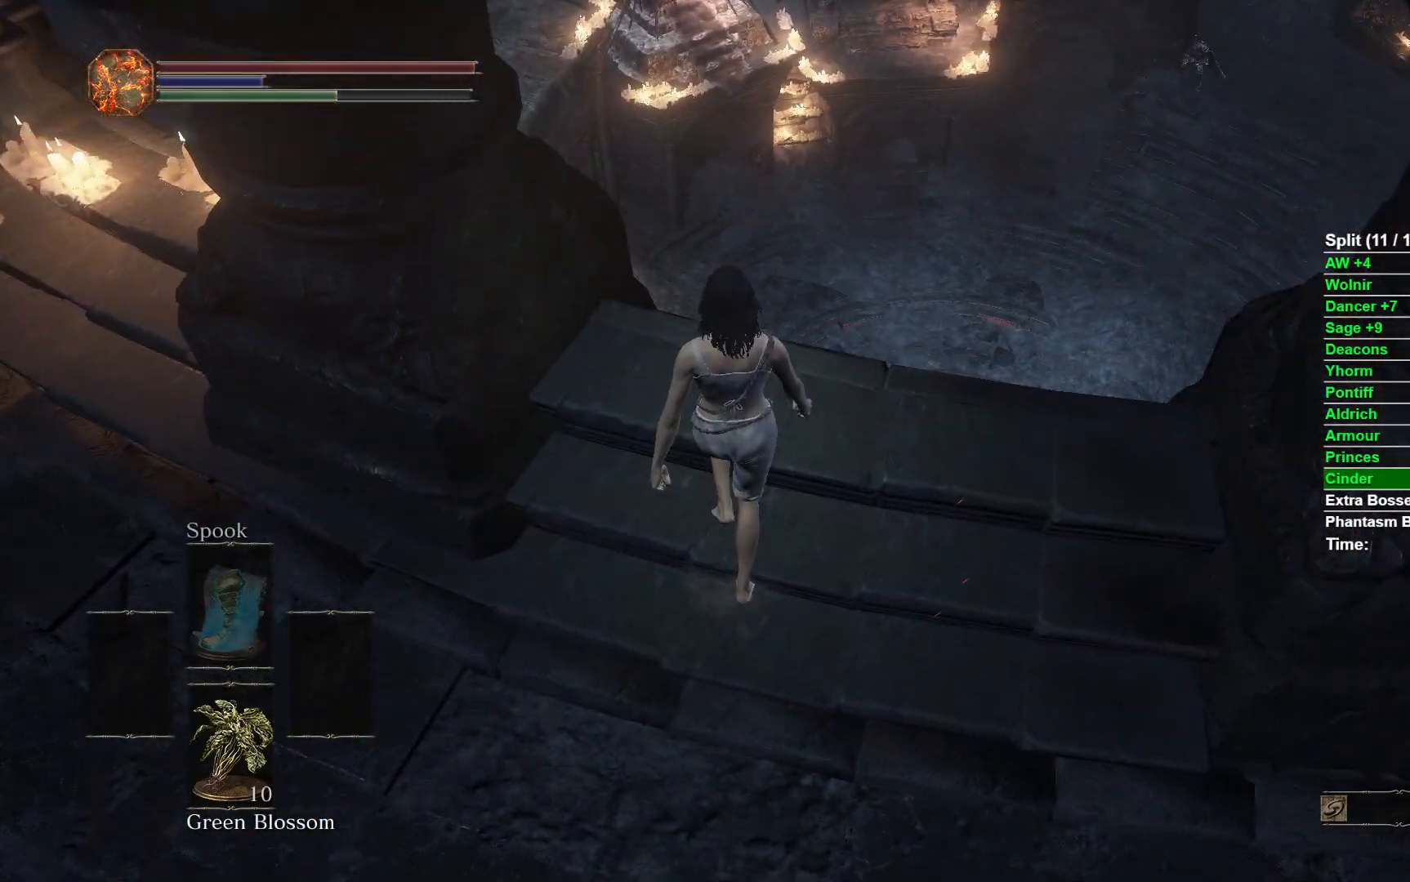
{"buttons": [], "left_stick": "up", "right_stick": "down-right", "events": []}
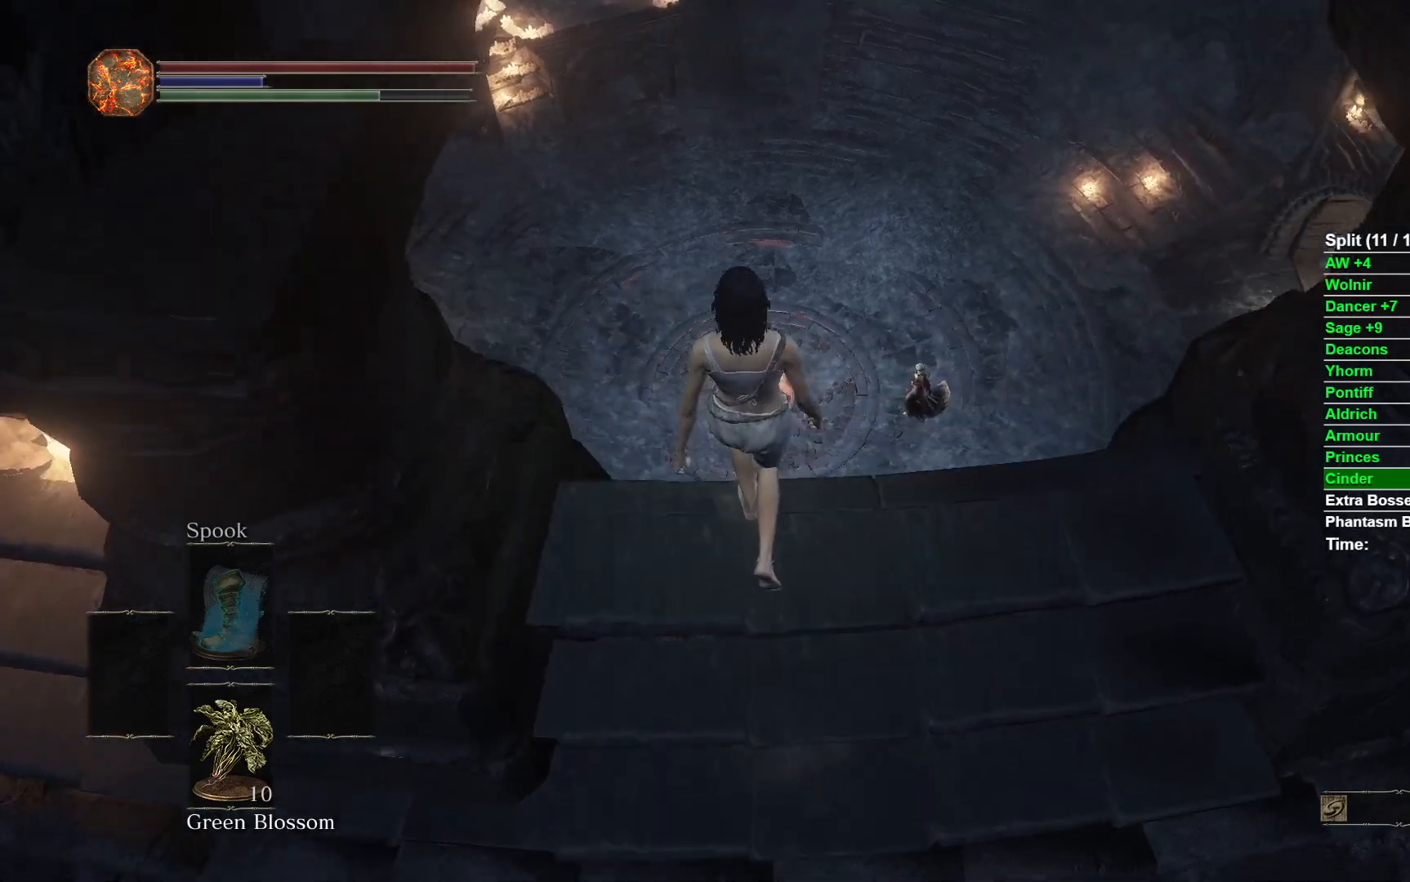
{"buttons": [], "left_stick": "up", "right_stick": "center", "events": [[183, "right_stick", "center"]]}
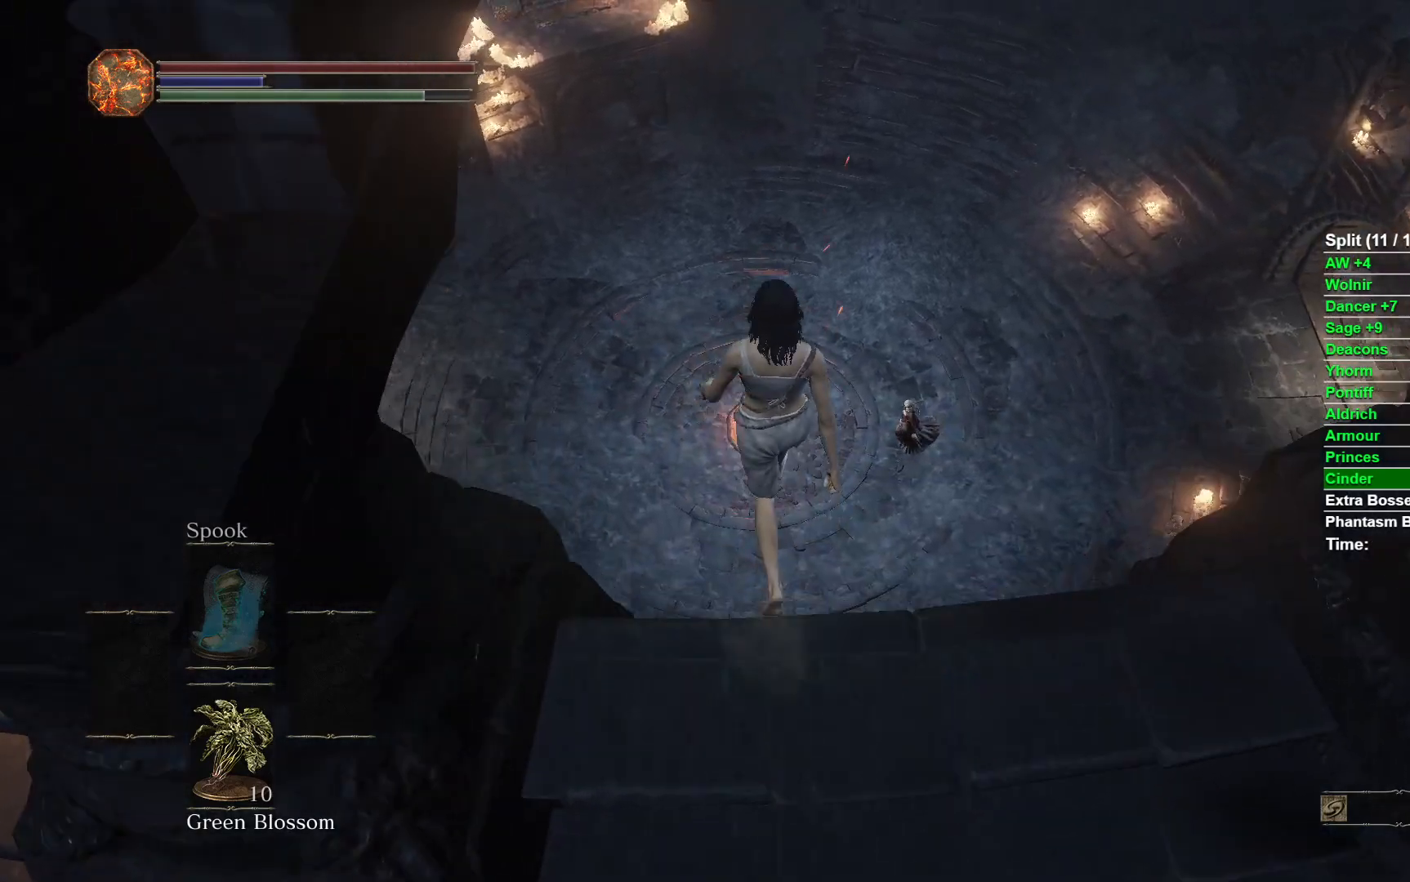
{"buttons": [], "left_stick": "center", "right_stick": "up", "events": [[50, "left_stick", "center"], [267, "right_stick", "up"]]}
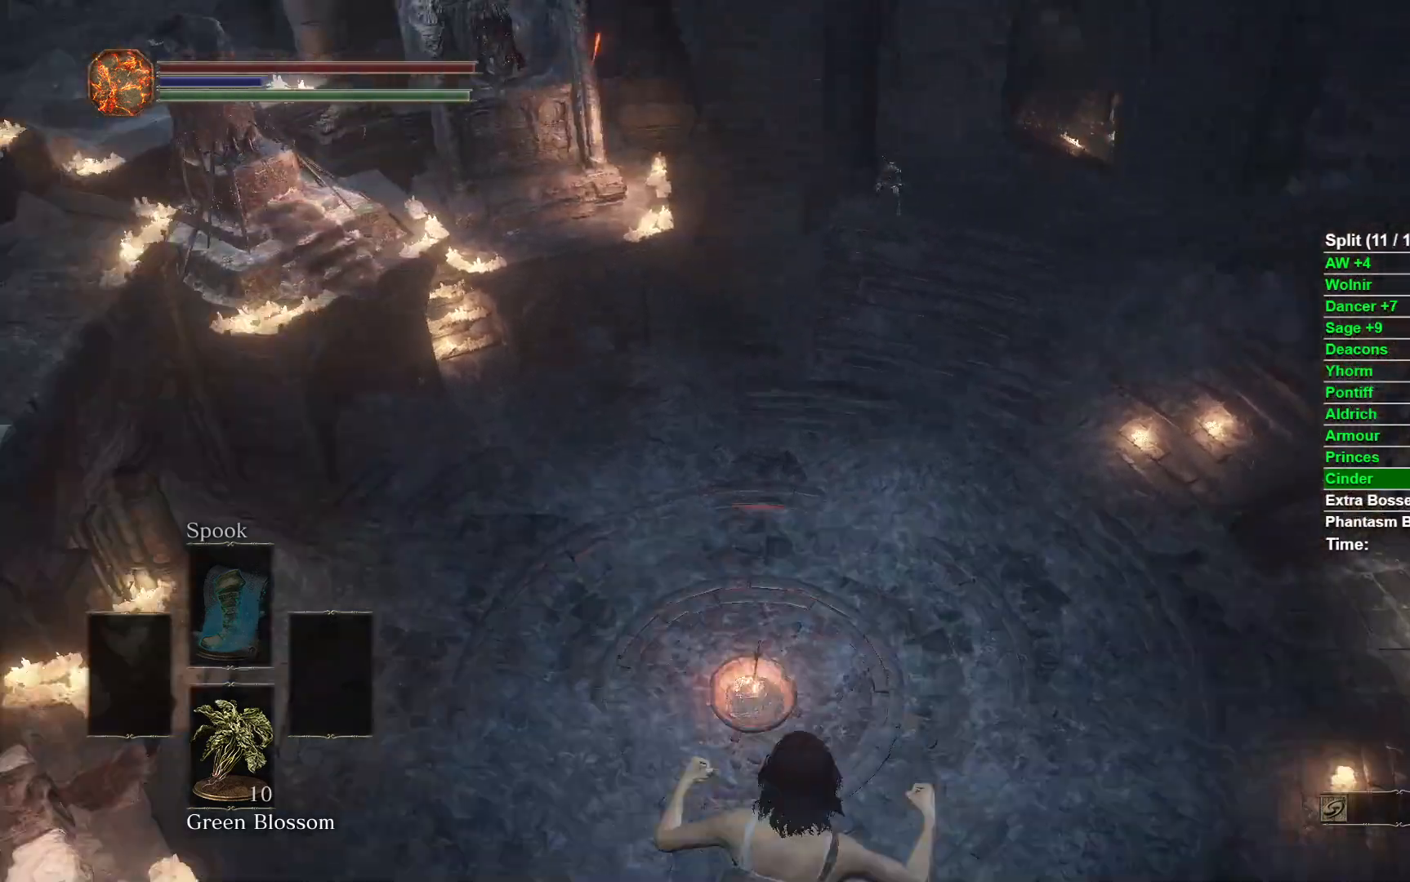
{"buttons": [], "left_stick": "center", "right_stick": "center", "events": [[367, "right_stick", "center"]]}
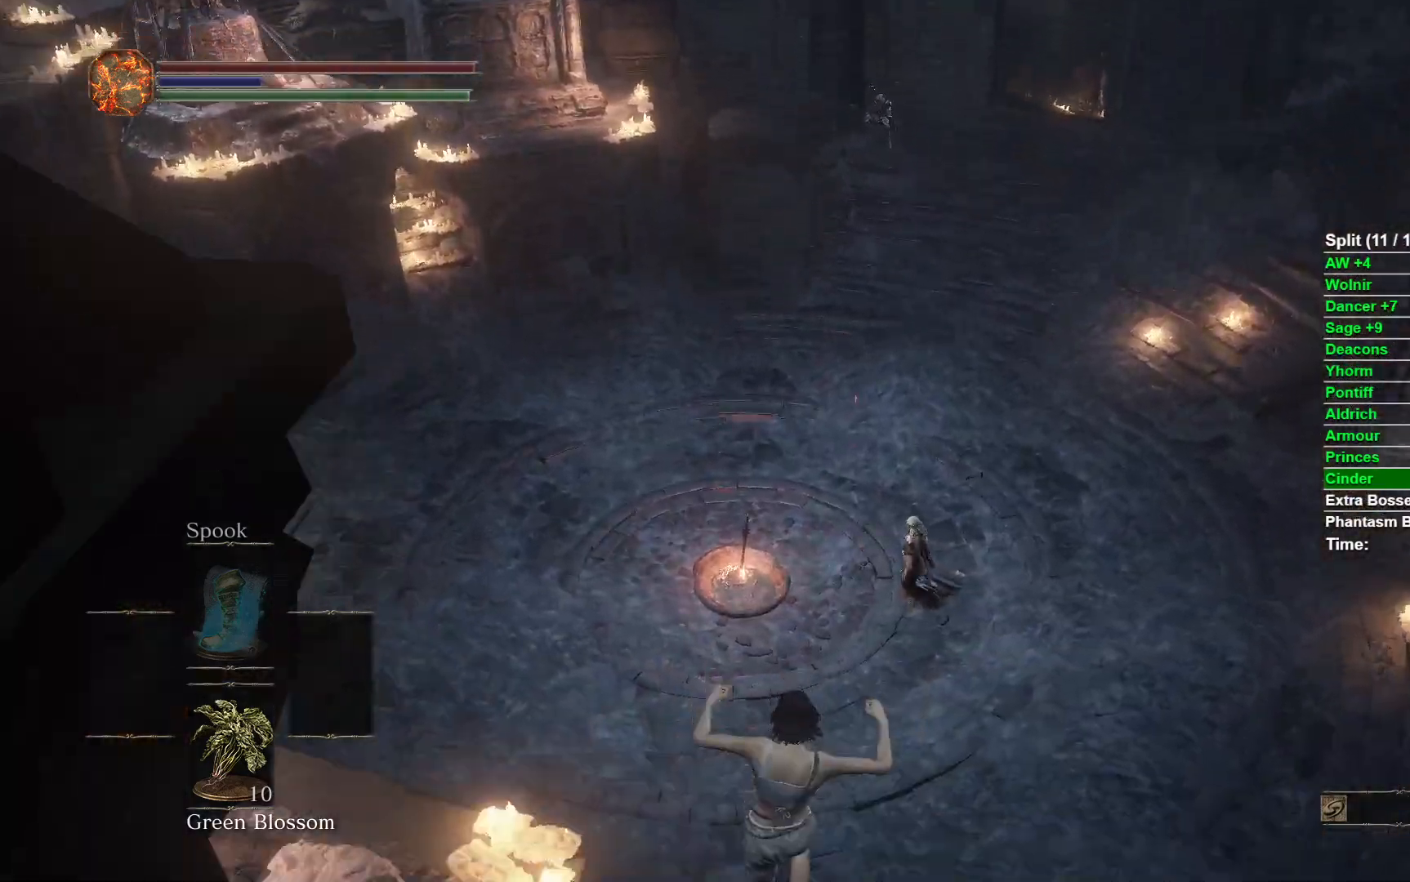
{"buttons": [], "left_stick": "up", "right_stick": "center", "events": [[50, "left_stick", "up"], [283, "B", "down"], [317, "B", "up"], [400, "B", "down"], [467, "B", "up"]]}
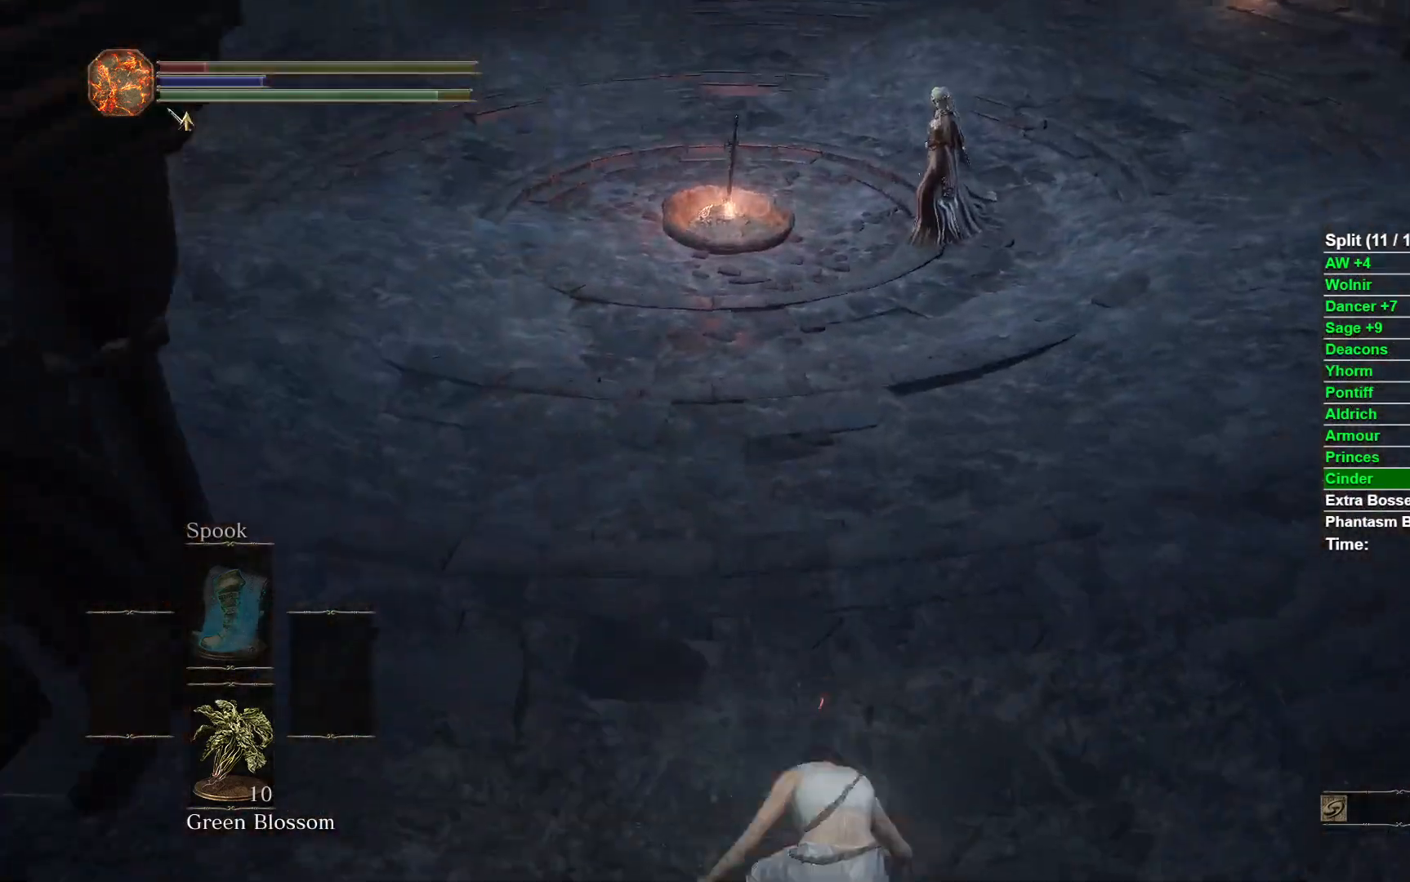
{"buttons": [], "left_stick": "up", "right_stick": "center", "events": [[50, "B", "down"], [67, "B", "up"], [250, "right_stick", "up"], [400, "right_stick", "center"]]}
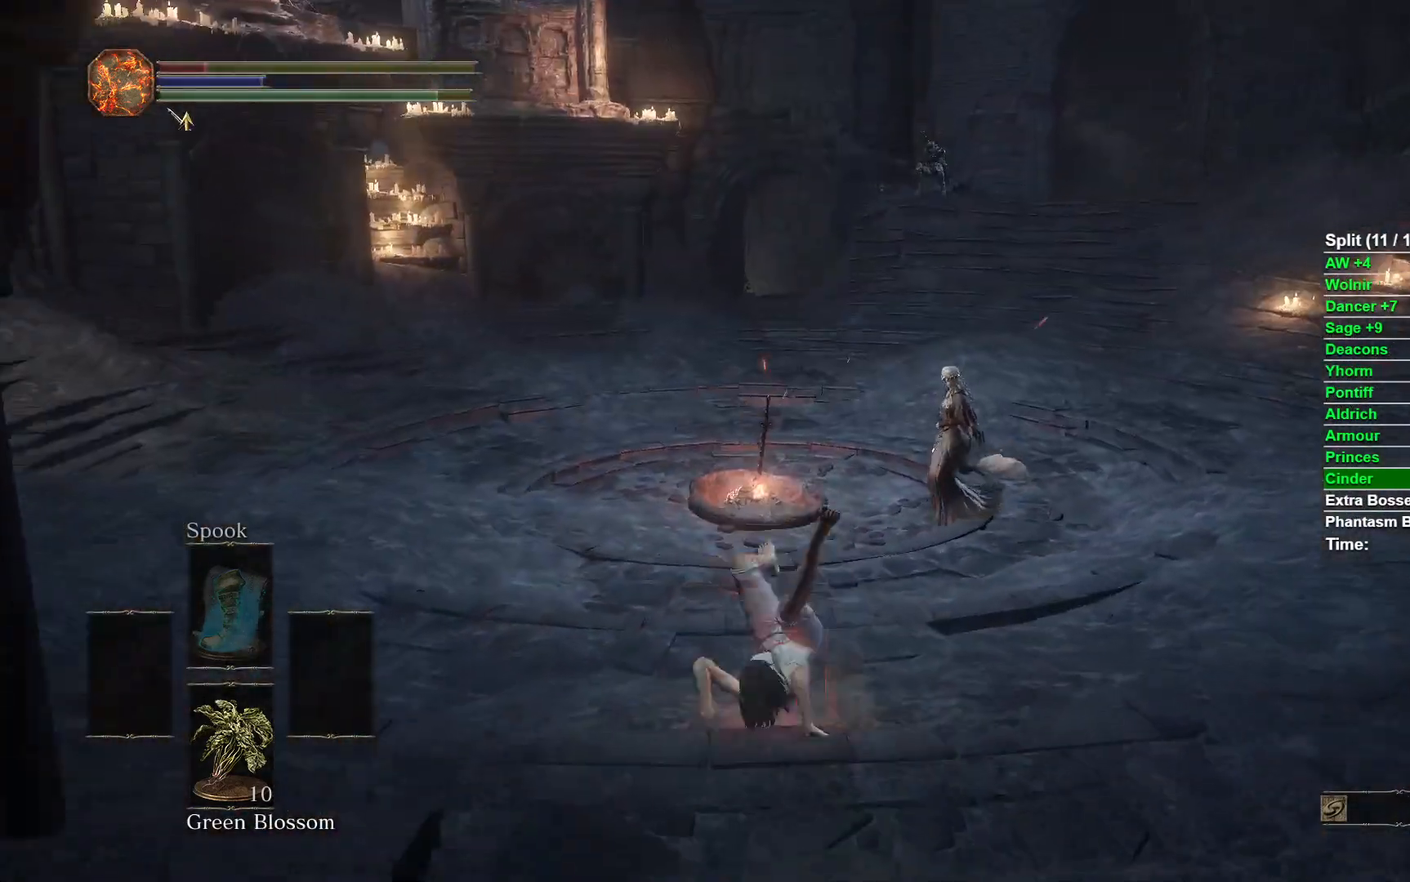
{"buttons": ["B"], "left_stick": "up", "right_stick": "center", "events": [[17, "B", "down"]]}
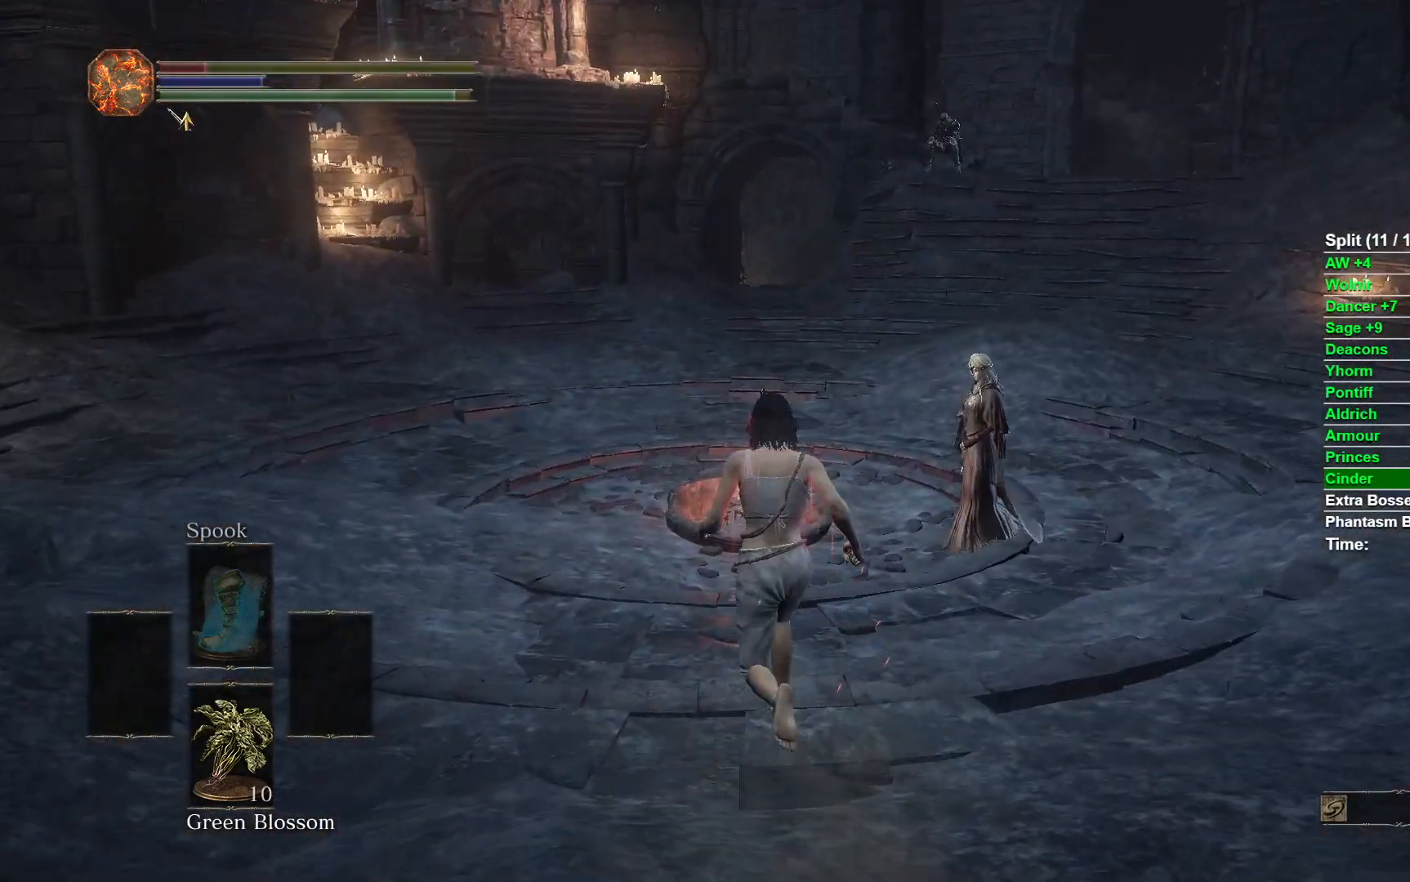
{"buttons": ["B"], "left_stick": "up-left", "right_stick": "right", "events": [[33, "left_stick", "up-left"], [100, "right_stick", "right"]]}
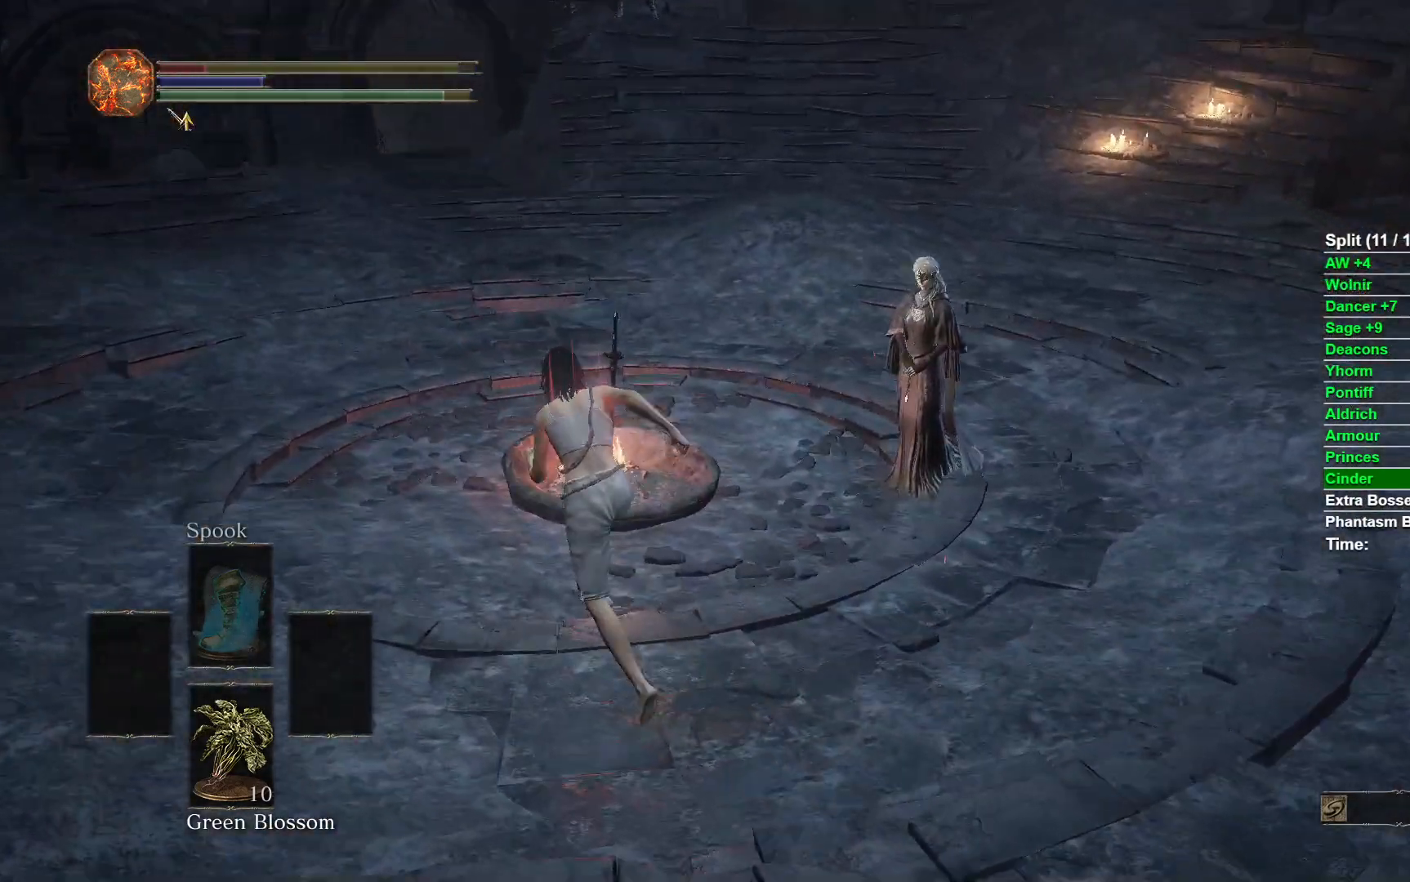
{"buttons": [], "left_stick": "up", "right_stick": "center", "events": [[233, "B", "up"], [267, "right_stick", "center"], [283, "left_stick", "up"], [383, "A", "down"], [433, "A", "up"]]}
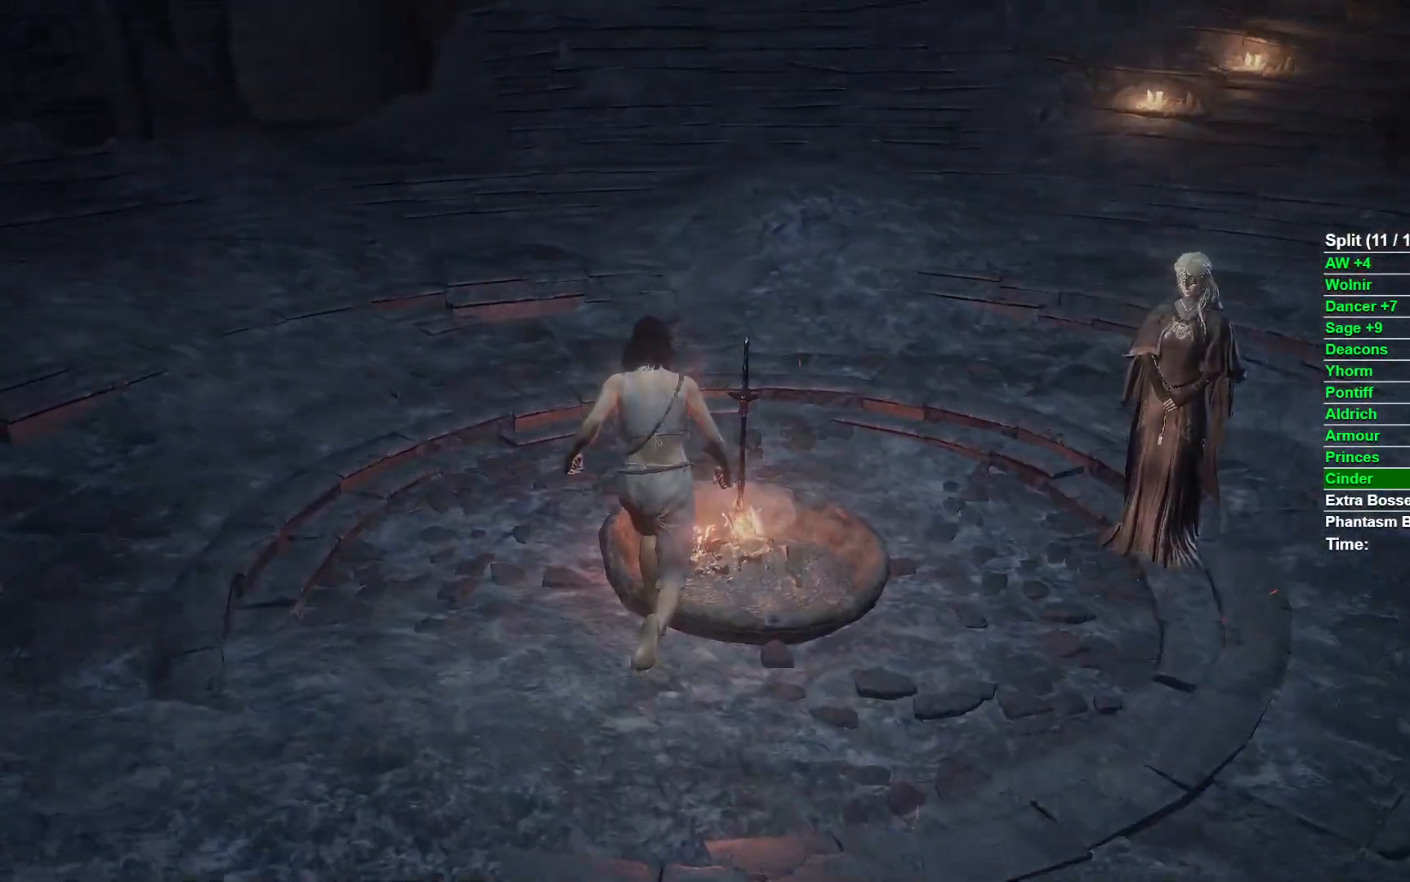
{"buttons": ["L2"], "left_stick": "center", "right_stick": "center", "events": [[17, "A", "down"], [67, "A", "up"], [167, "left_stick", "center"], [400, "L2", "down"]]}
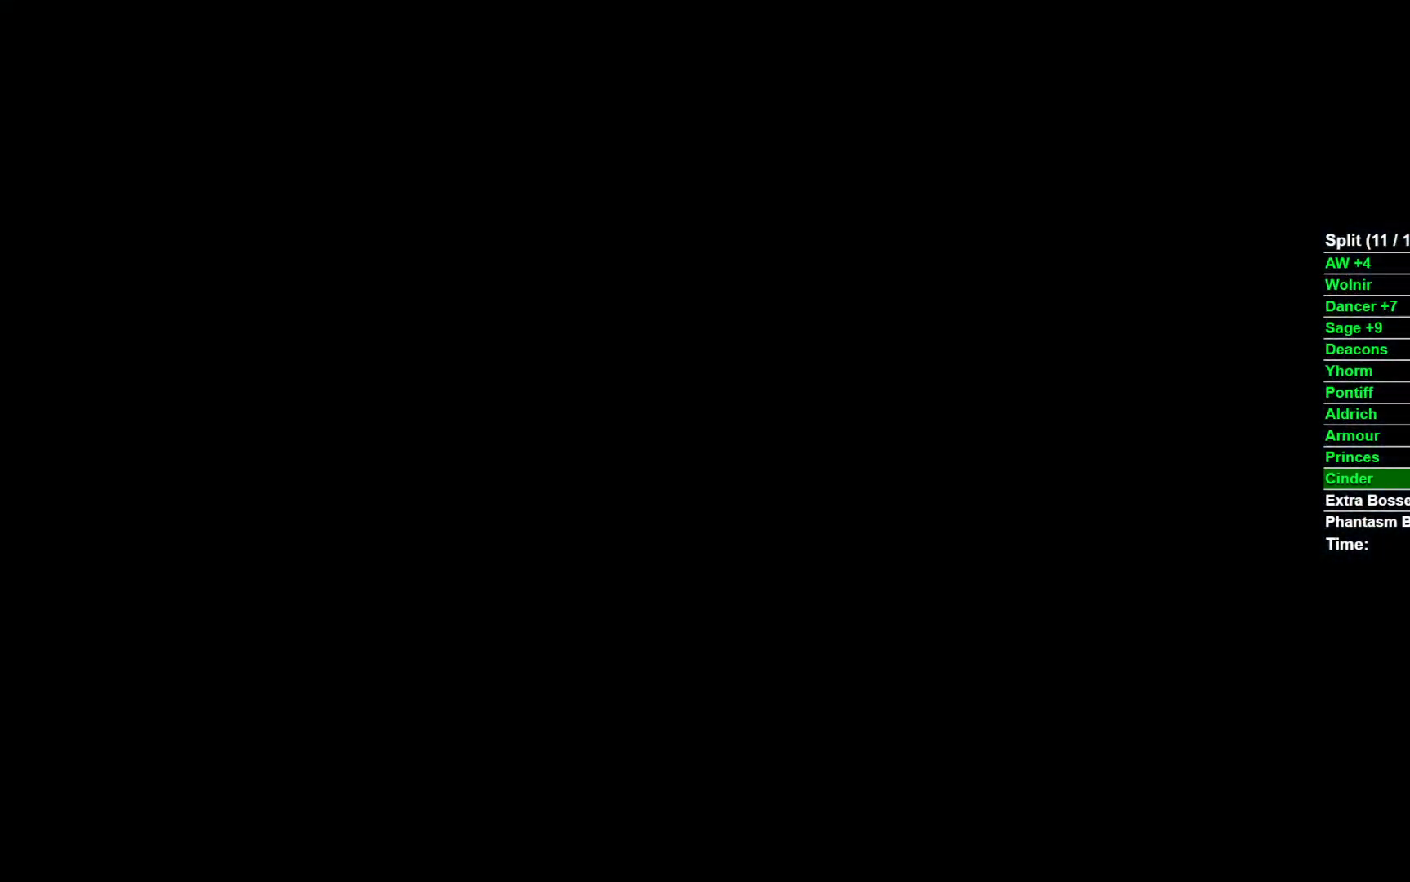
{"buttons": [], "left_stick": "center", "right_stick": "center", "events": [[133, "L2", "up"]]}
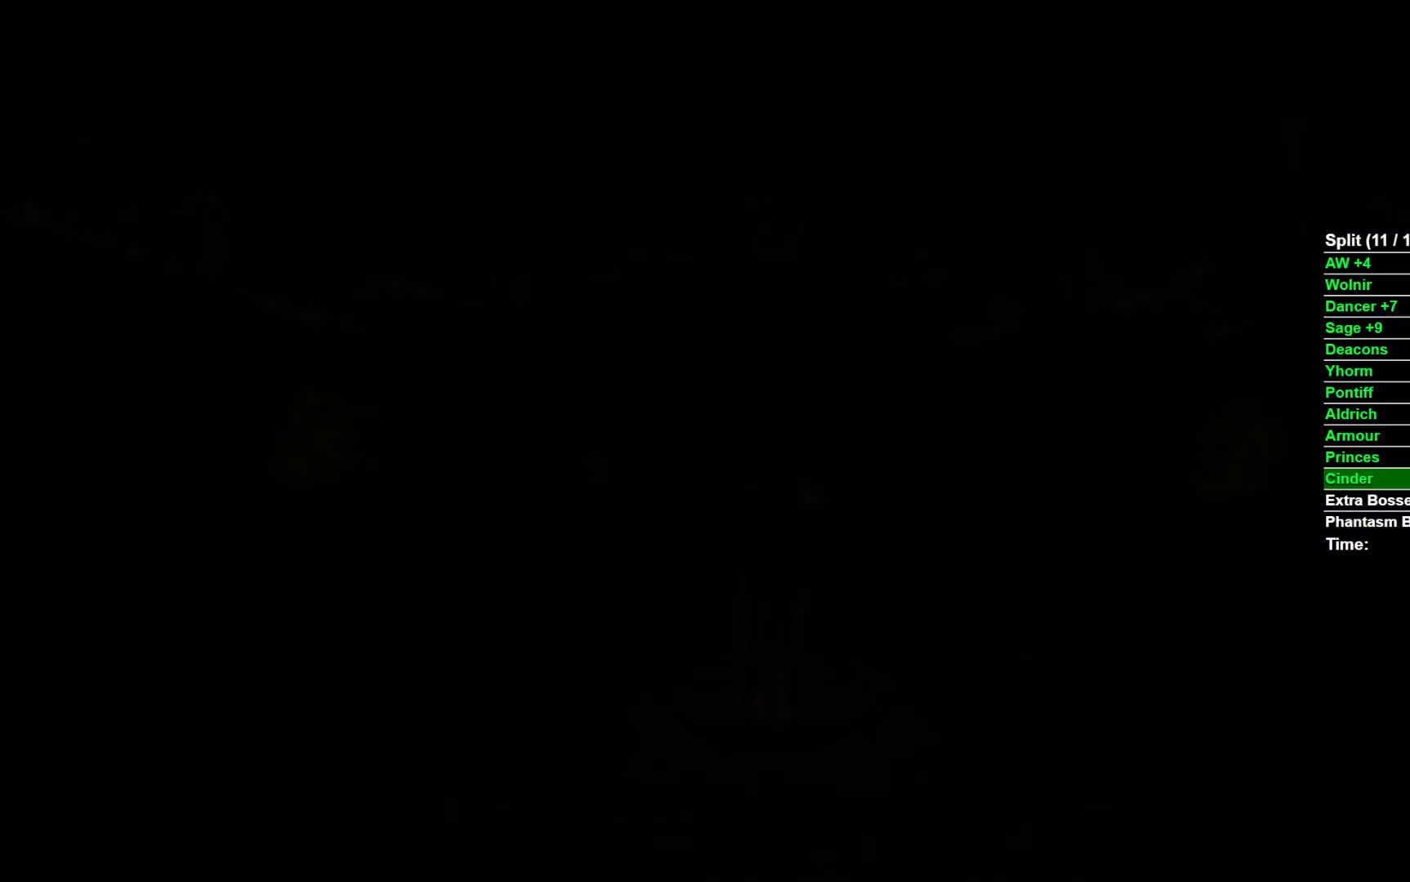
{"buttons": [], "left_stick": "center", "right_stick": "center", "events": []}
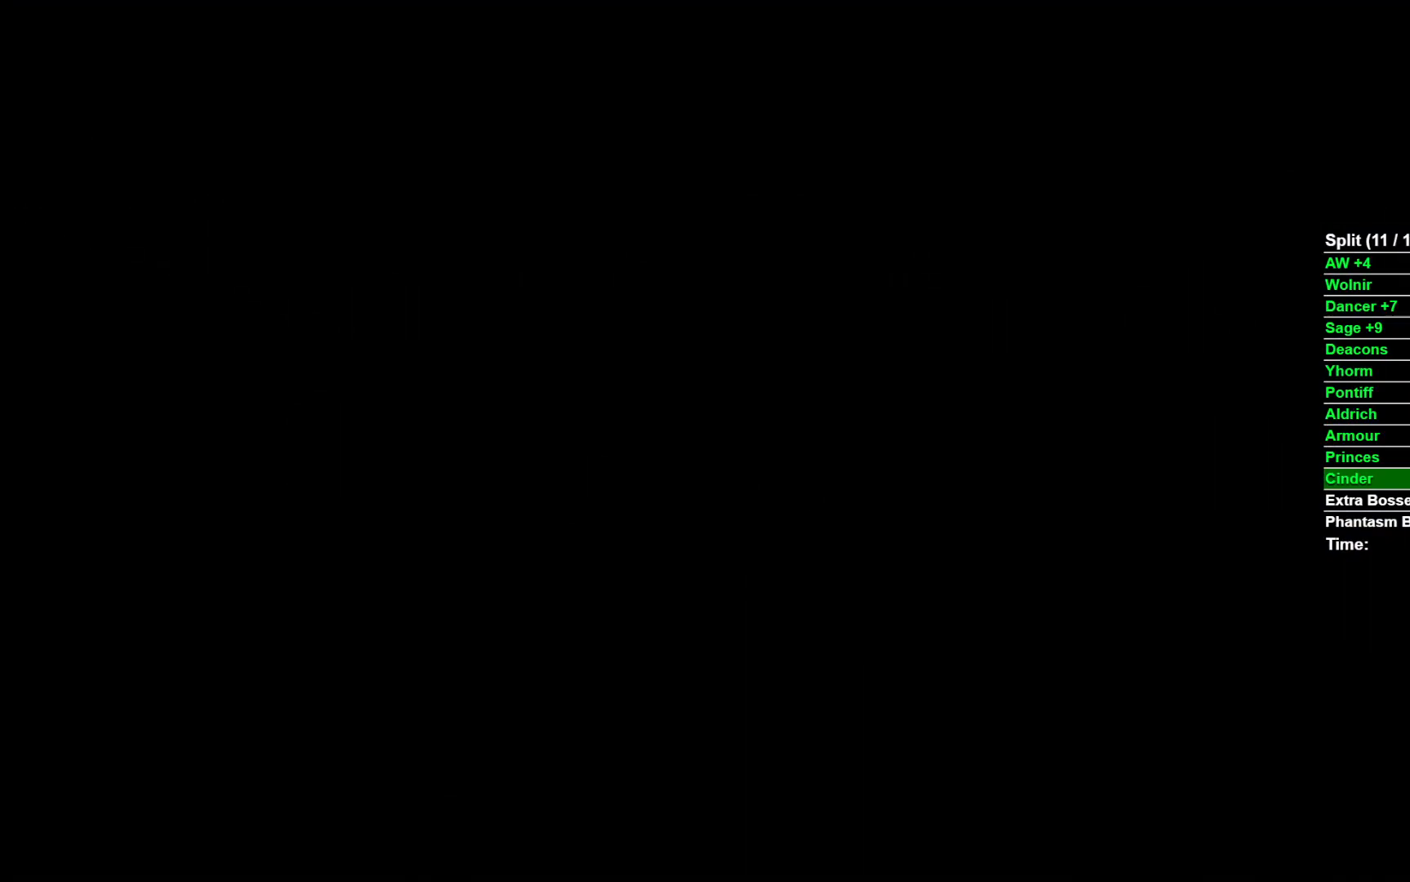
{"buttons": [], "left_stick": "center", "right_stick": "center", "events": []}
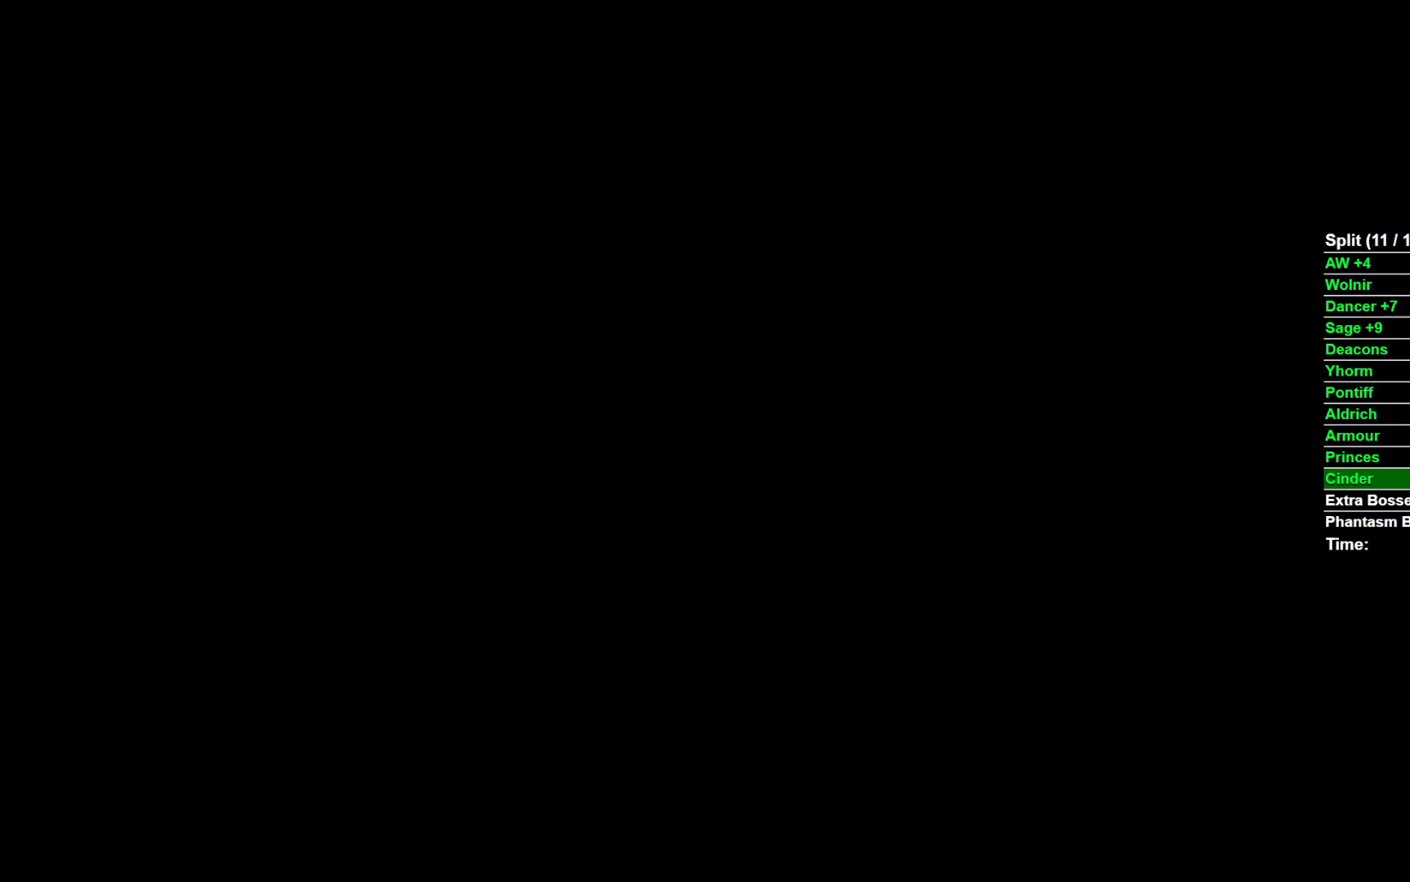
{"buttons": [], "left_stick": "center", "right_stick": "center", "events": []}
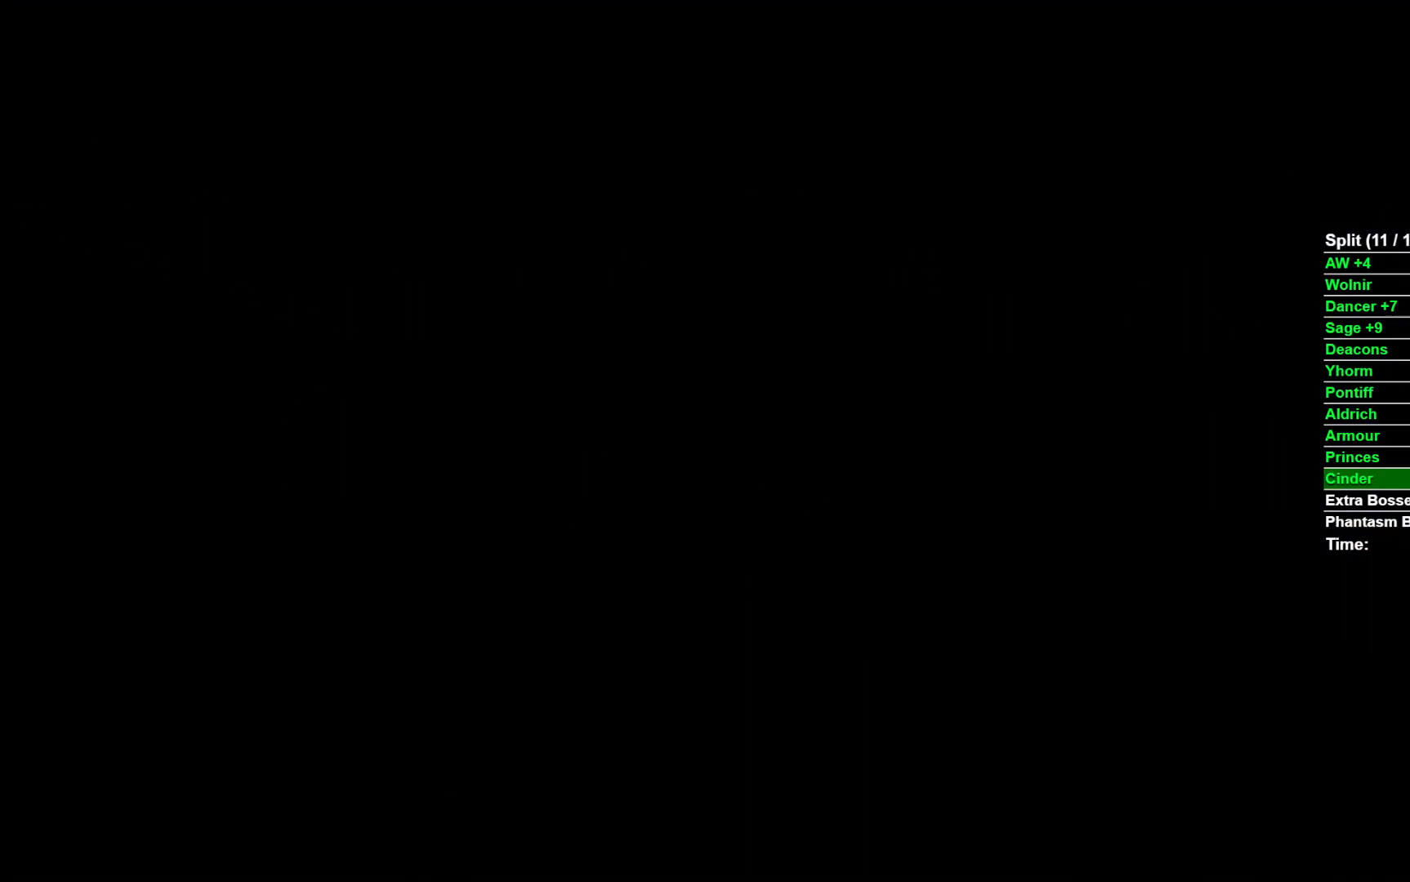
{"buttons": [], "left_stick": "center", "right_stick": "center", "events": []}
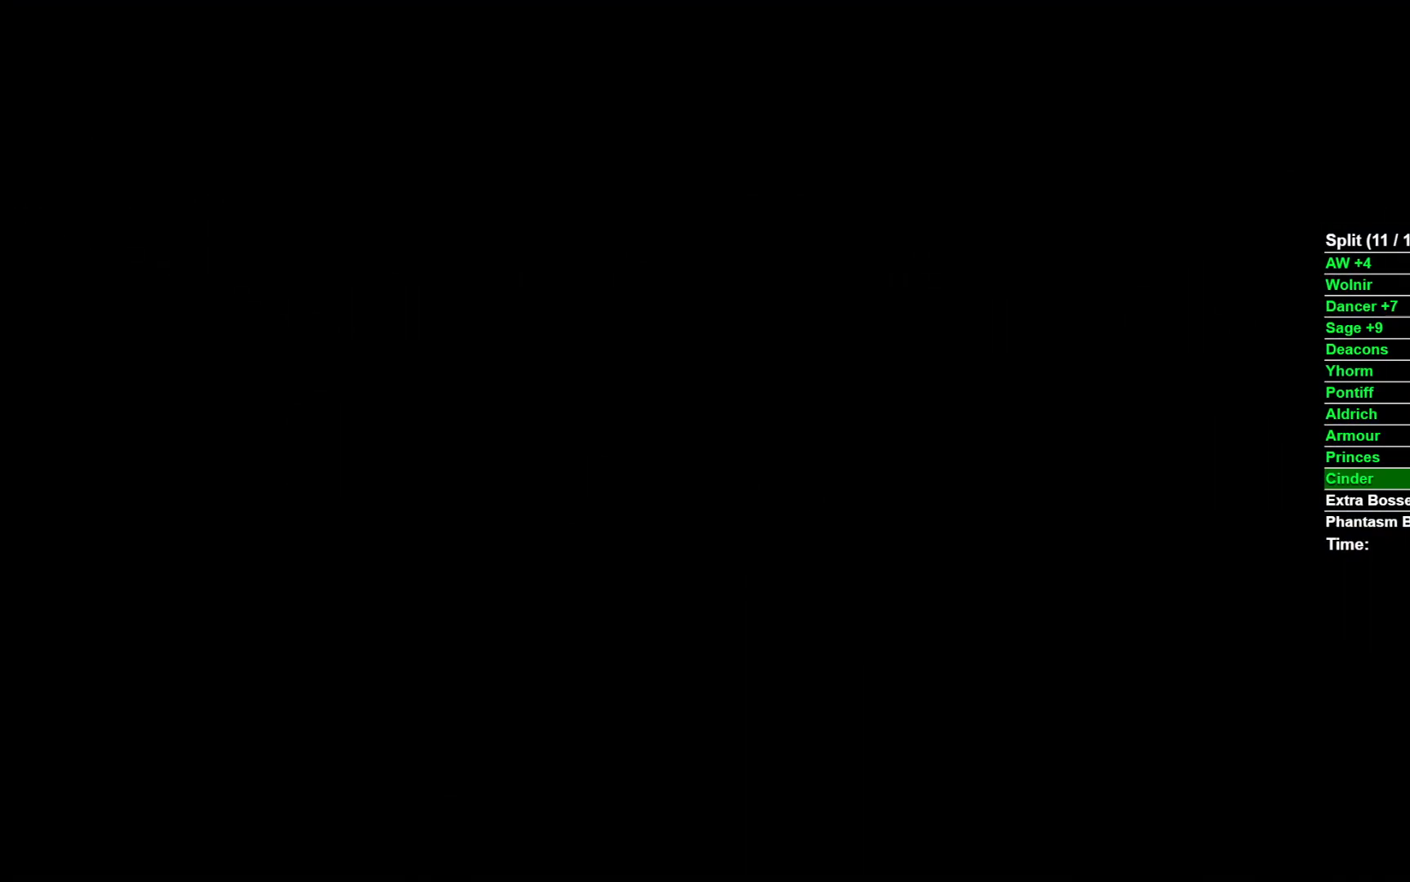
{"buttons": [], "left_stick": "center", "right_stick": "center", "events": []}
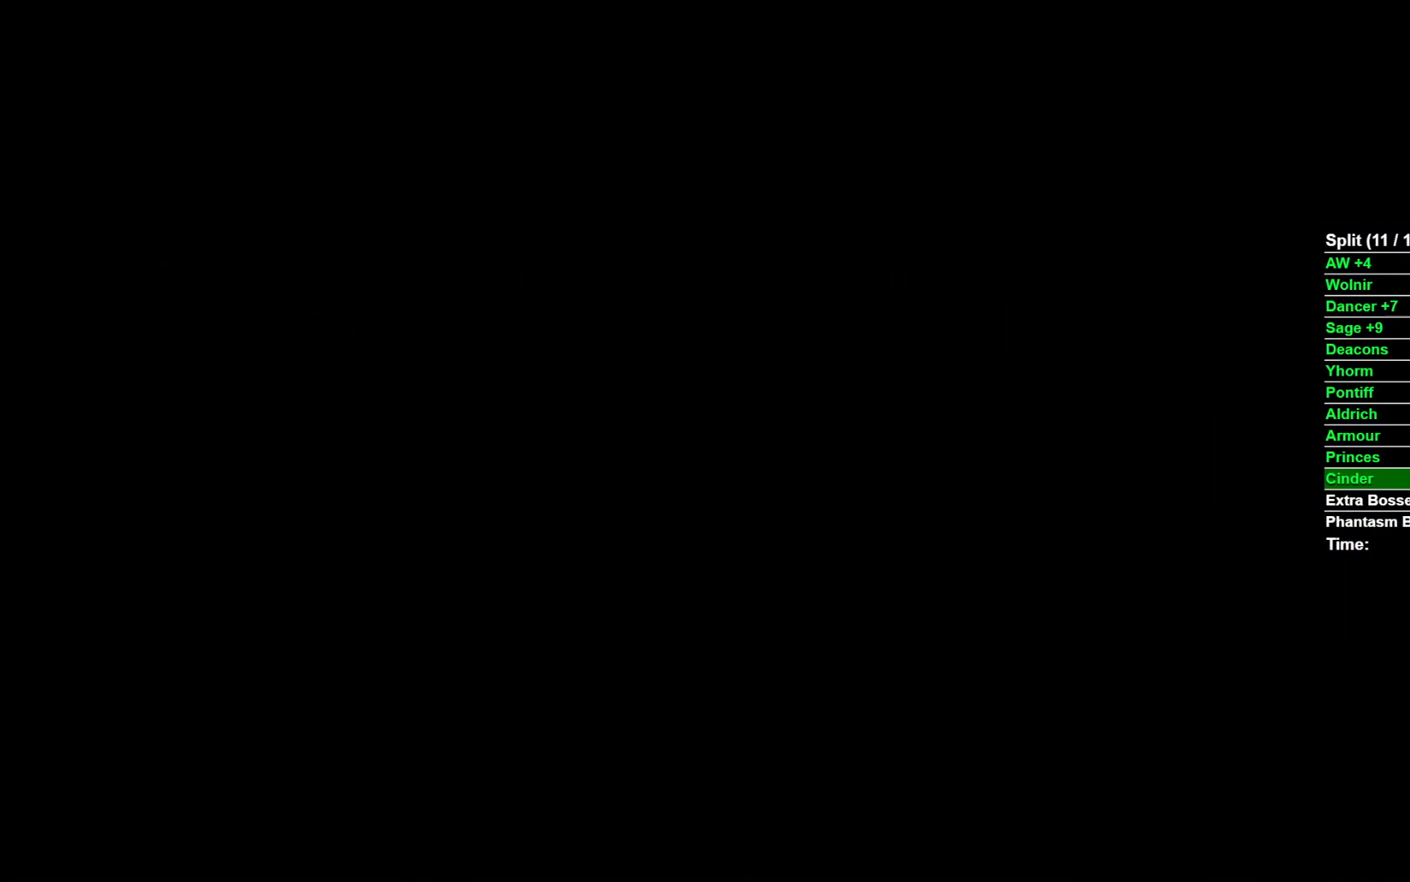
{"buttons": [], "left_stick": "center", "right_stick": "center", "events": []}
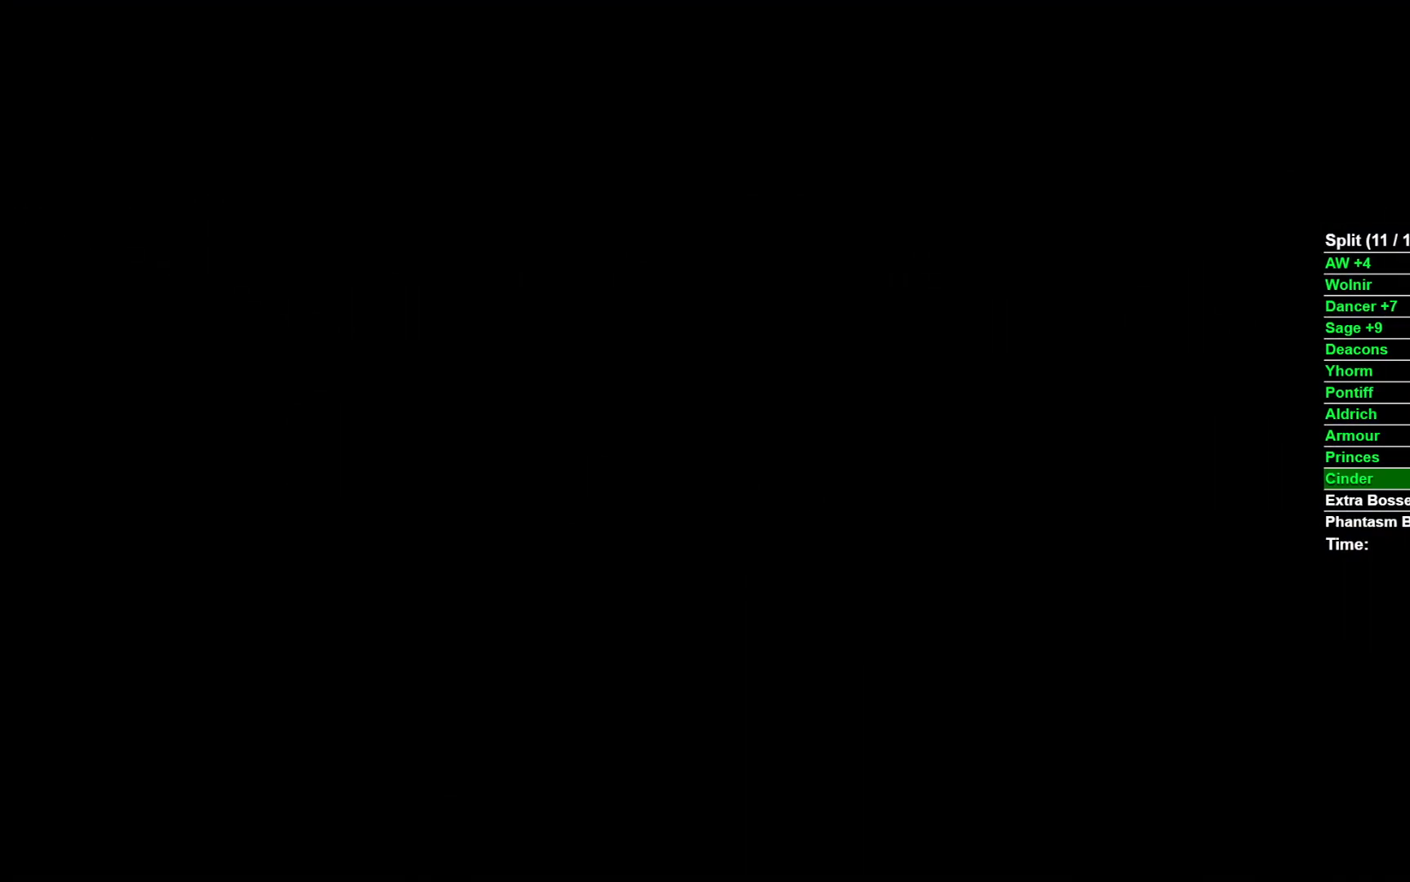
{"buttons": [], "left_stick": "center", "right_stick": "center", "events": []}
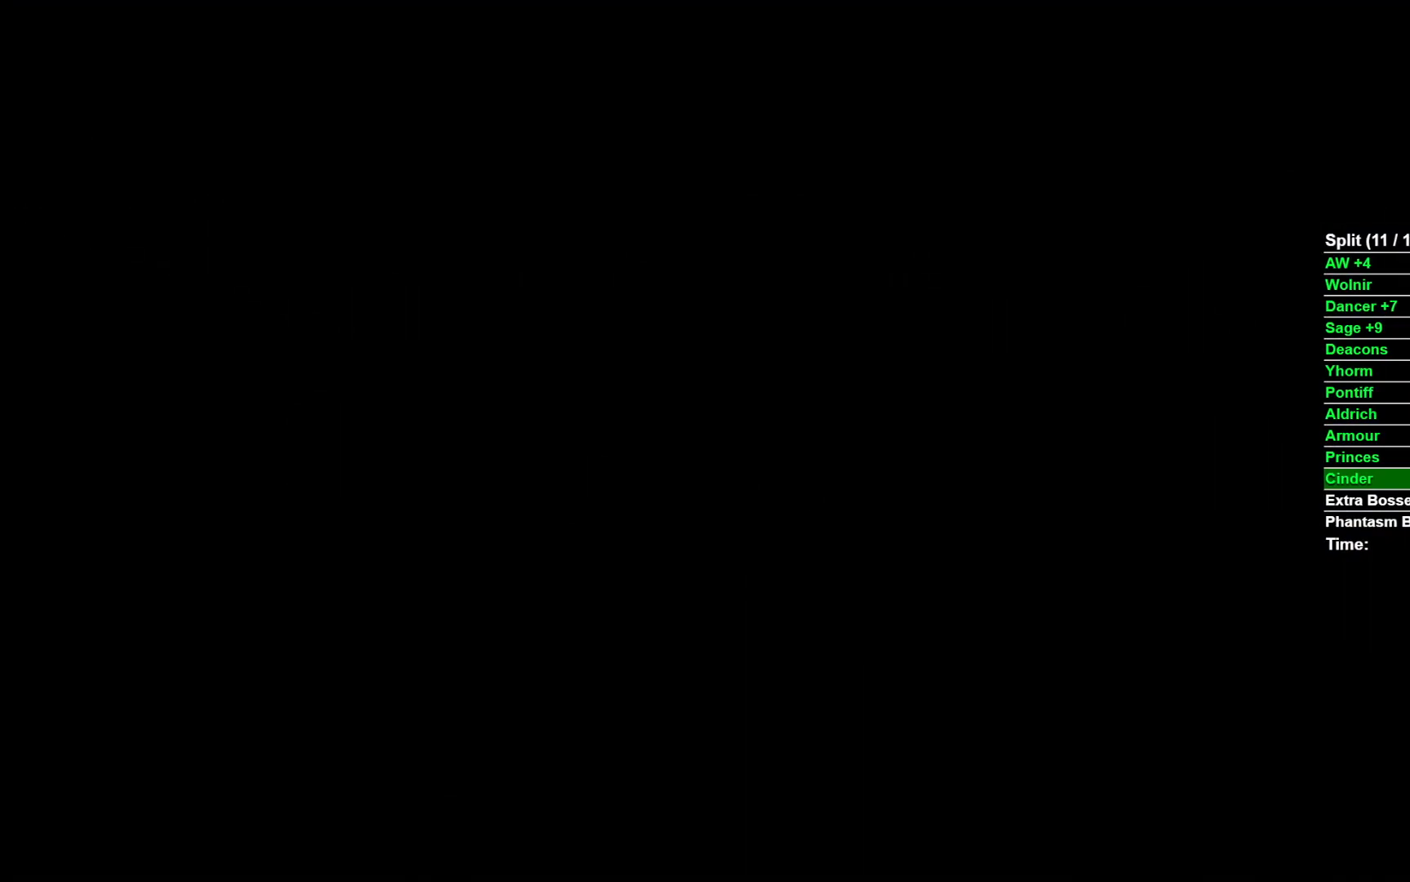
{"buttons": [], "left_stick": "center", "right_stick": "center", "events": []}